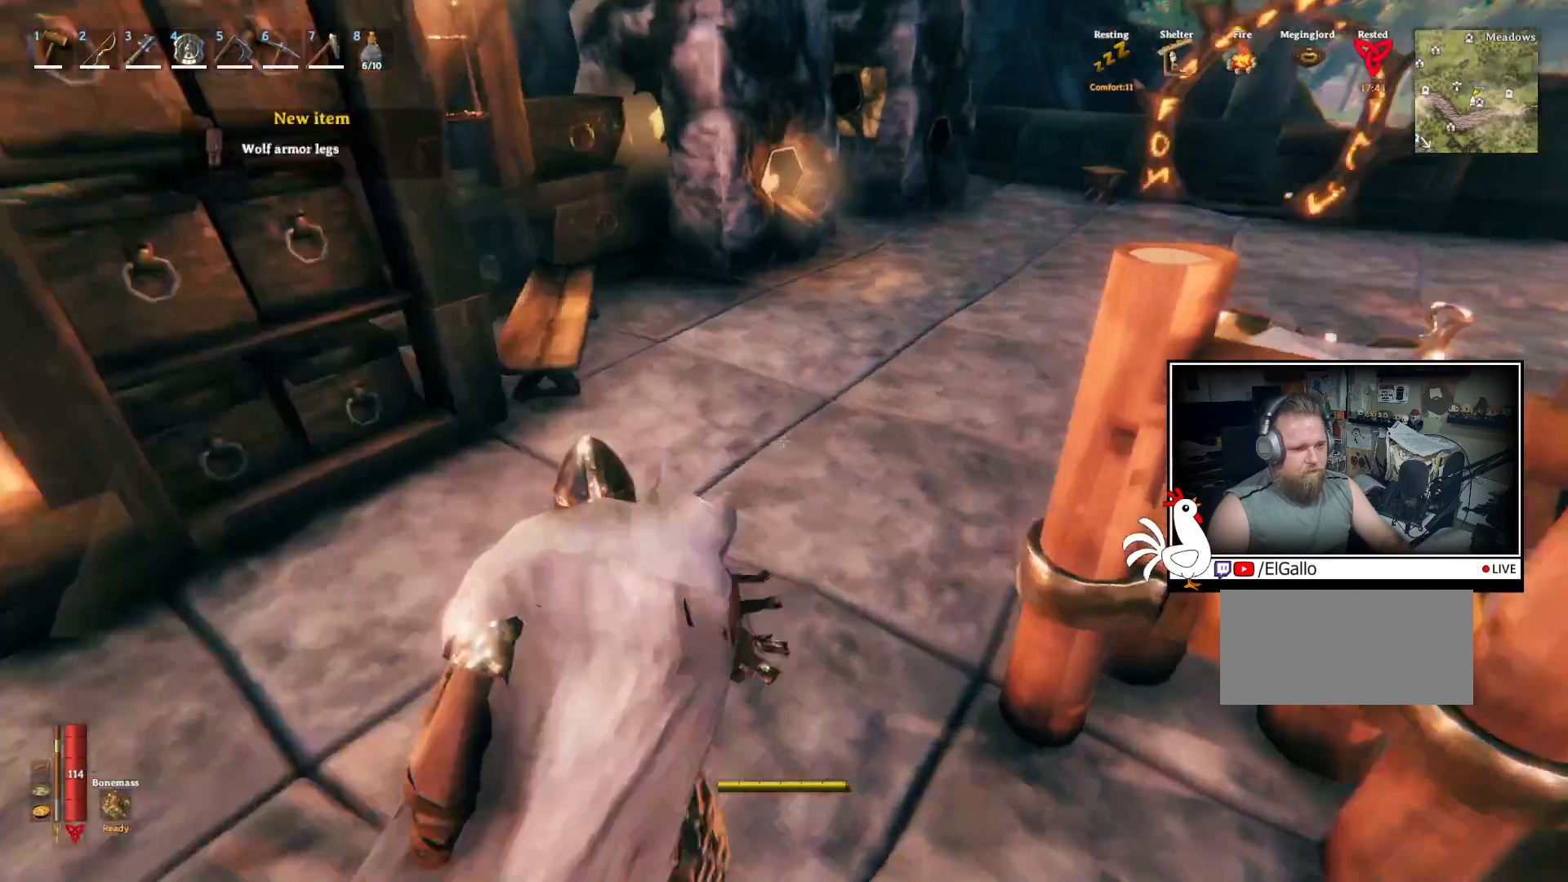
Gameplay with keyboard and mouse; each line is a JSON object with the keys and mouse buttons held at the frame after it. "events" lists presses ("down") and releases ("up") of "a", "ctrl", "d", "e", "q", "s", "shift", "space", "w", "mouse_left", "mouse_wheel", "mouse_right", "mouse_mb4" and "mouse_mb5" between this image and that frame as [ms after this image, input, new state], when the widget could be followed in between. "mouse_left", "mouse_wheel", "mouse_right", "mouse_mb4", "mouse_mb5" = the "left", "wheel", "right", "mb4", "mb5" buttons of the "mouse" list. No other keys are recorded. "wheel" means that the mouse wheel is clicked or scrolled. Mouse movement is not recorded.
{"keys": ["shift", "w"], "mouse": [], "events": [[83, "mouse_wheel", "down"], [233, "mouse_wheel", "up"]]}
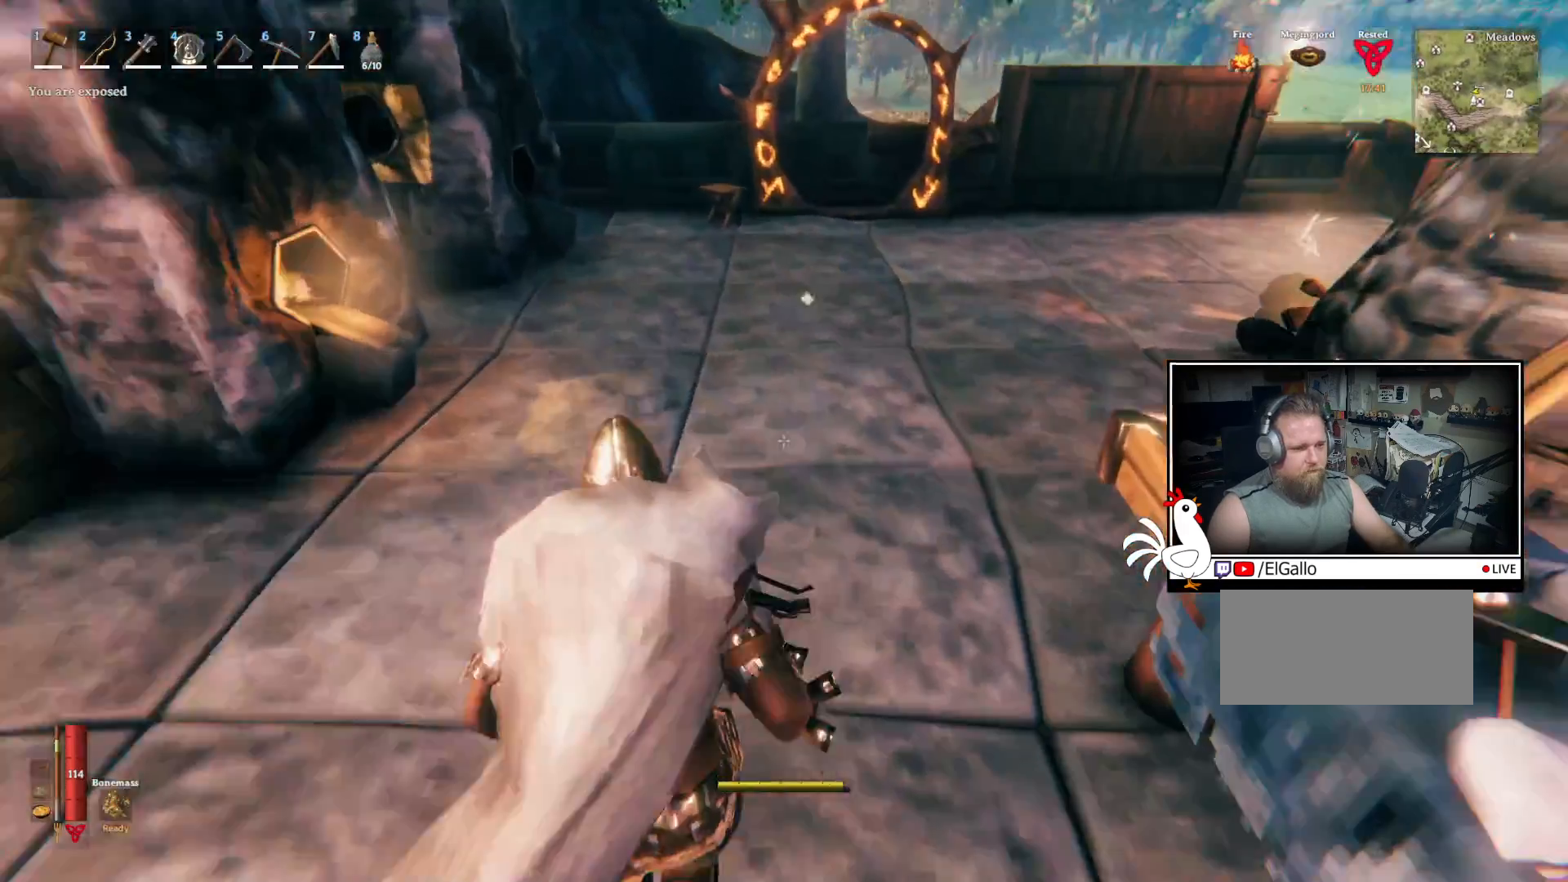
{"keys": ["shift", "w"], "mouse": ["wheel"], "events": [[300, "mouse_wheel", "down"]]}
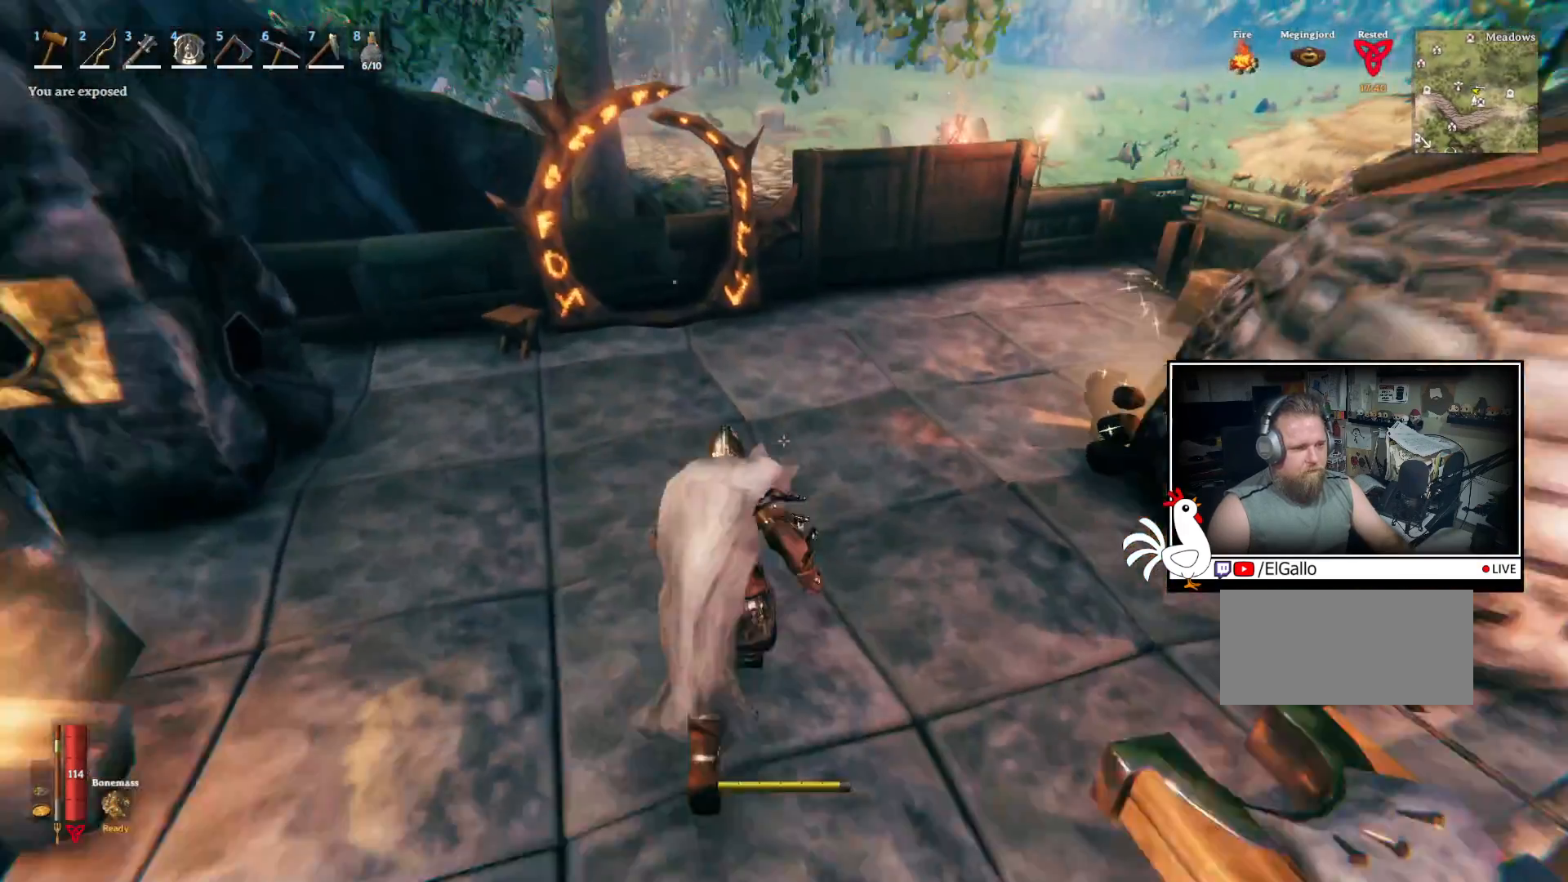
{"keys": [], "mouse": [], "events": [[83, "mouse_wheel", "up"], [83, "shift", "up"], [167, "w", "up"]]}
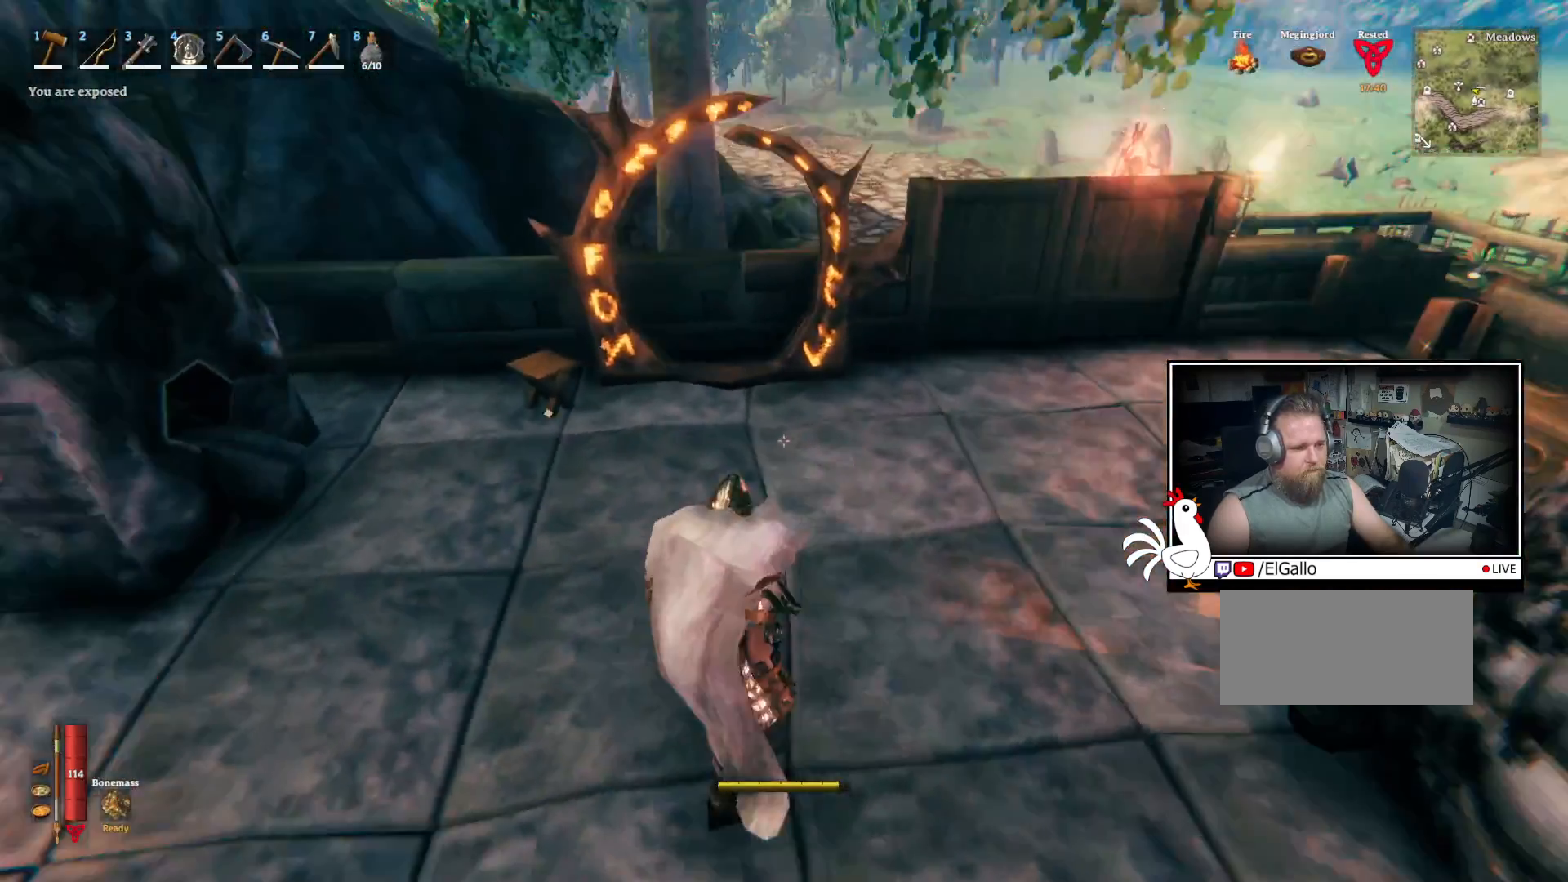
{"keys": [], "mouse": [], "events": []}
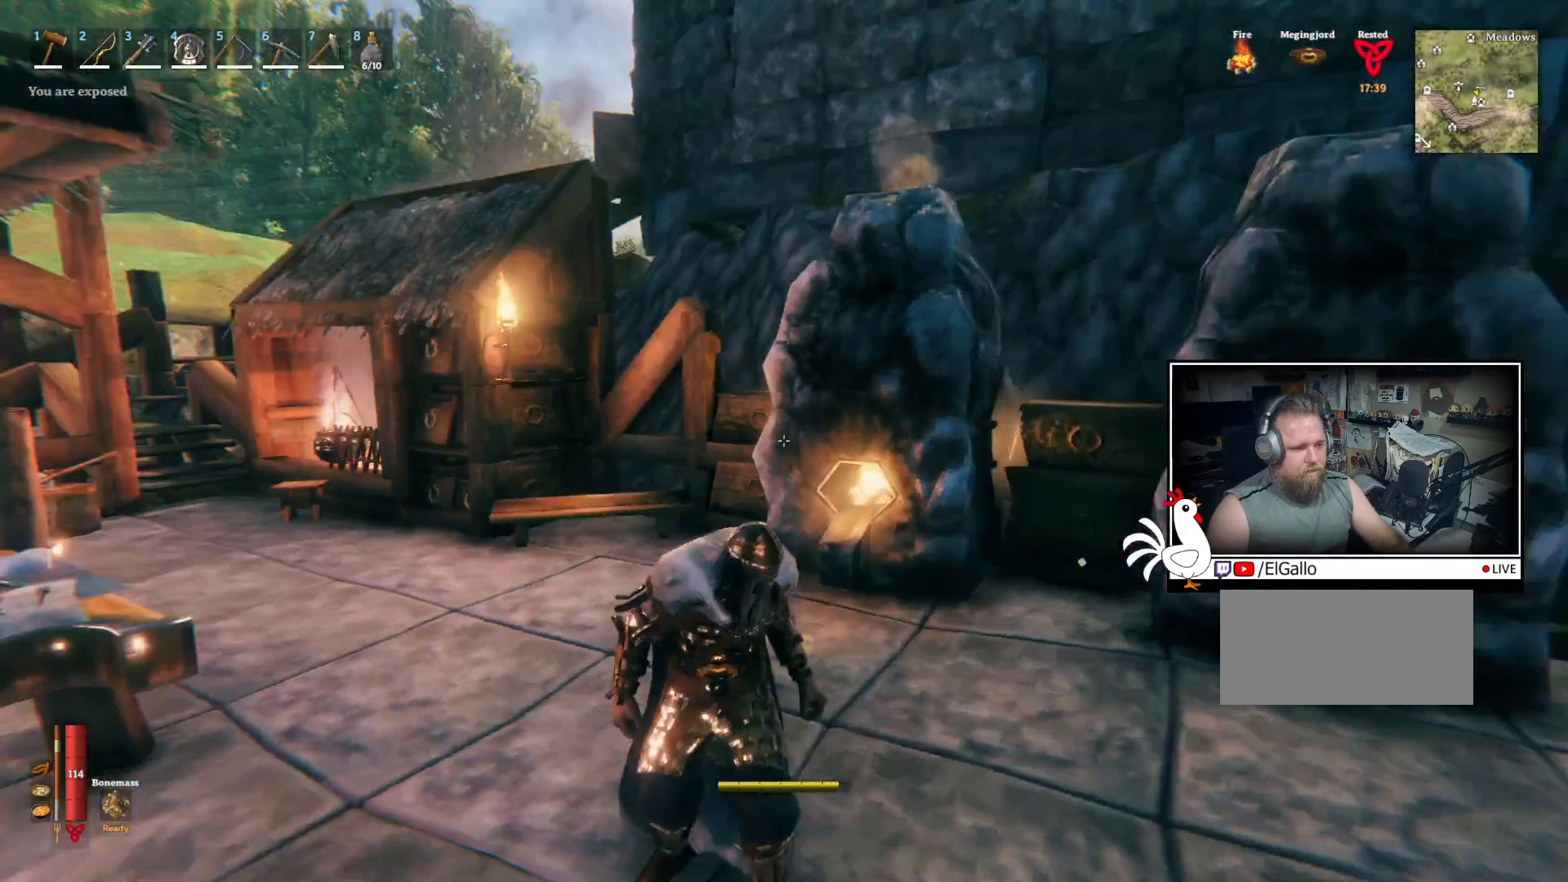
{"keys": [], "mouse": [], "events": []}
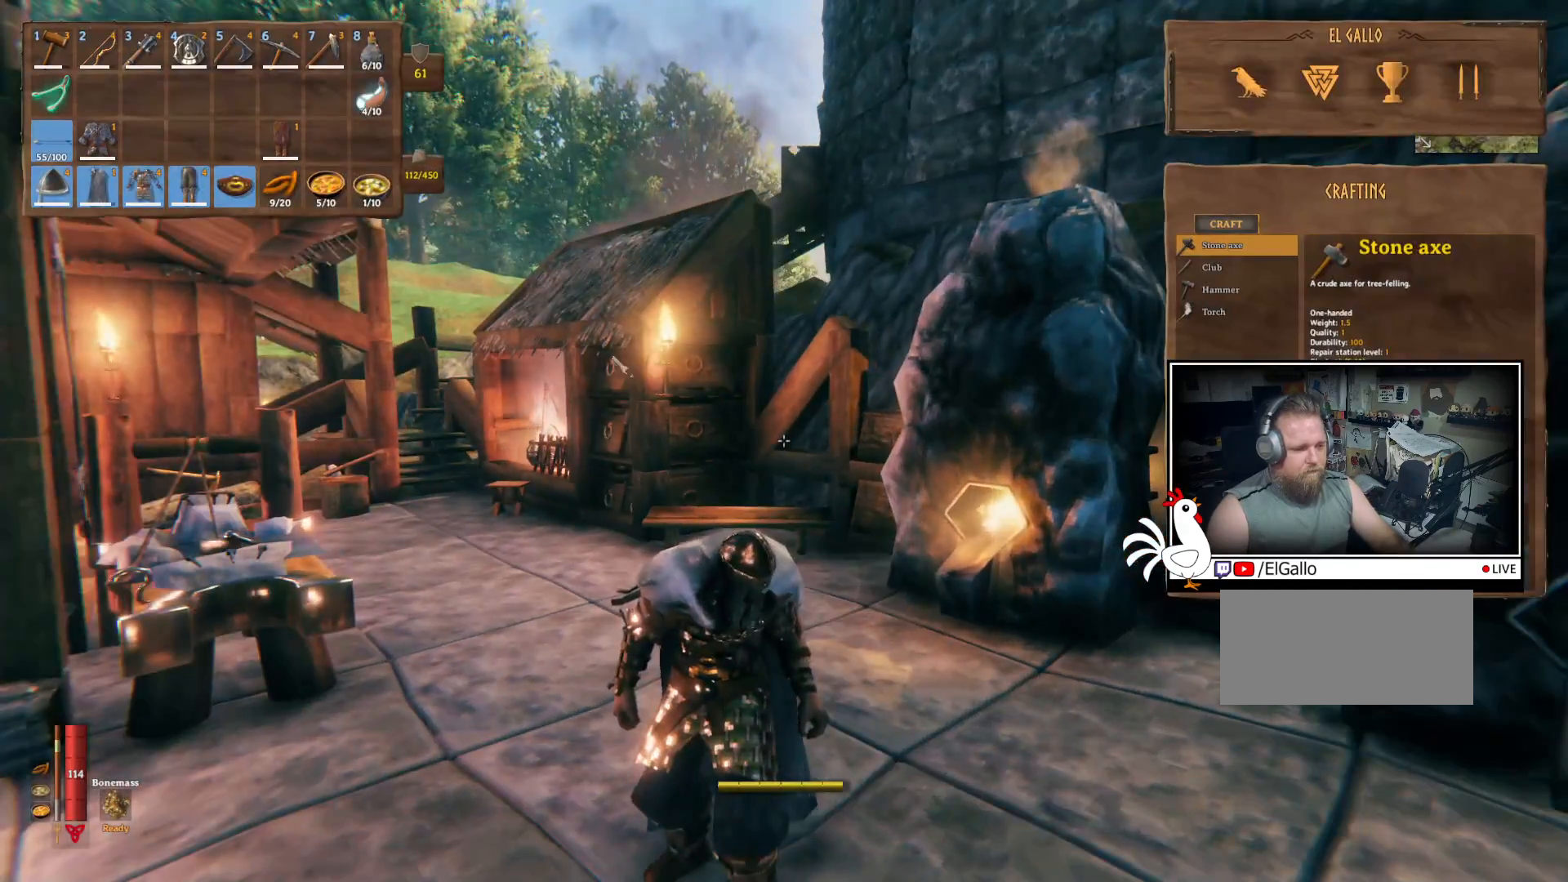
{"keys": [], "mouse": [], "events": []}
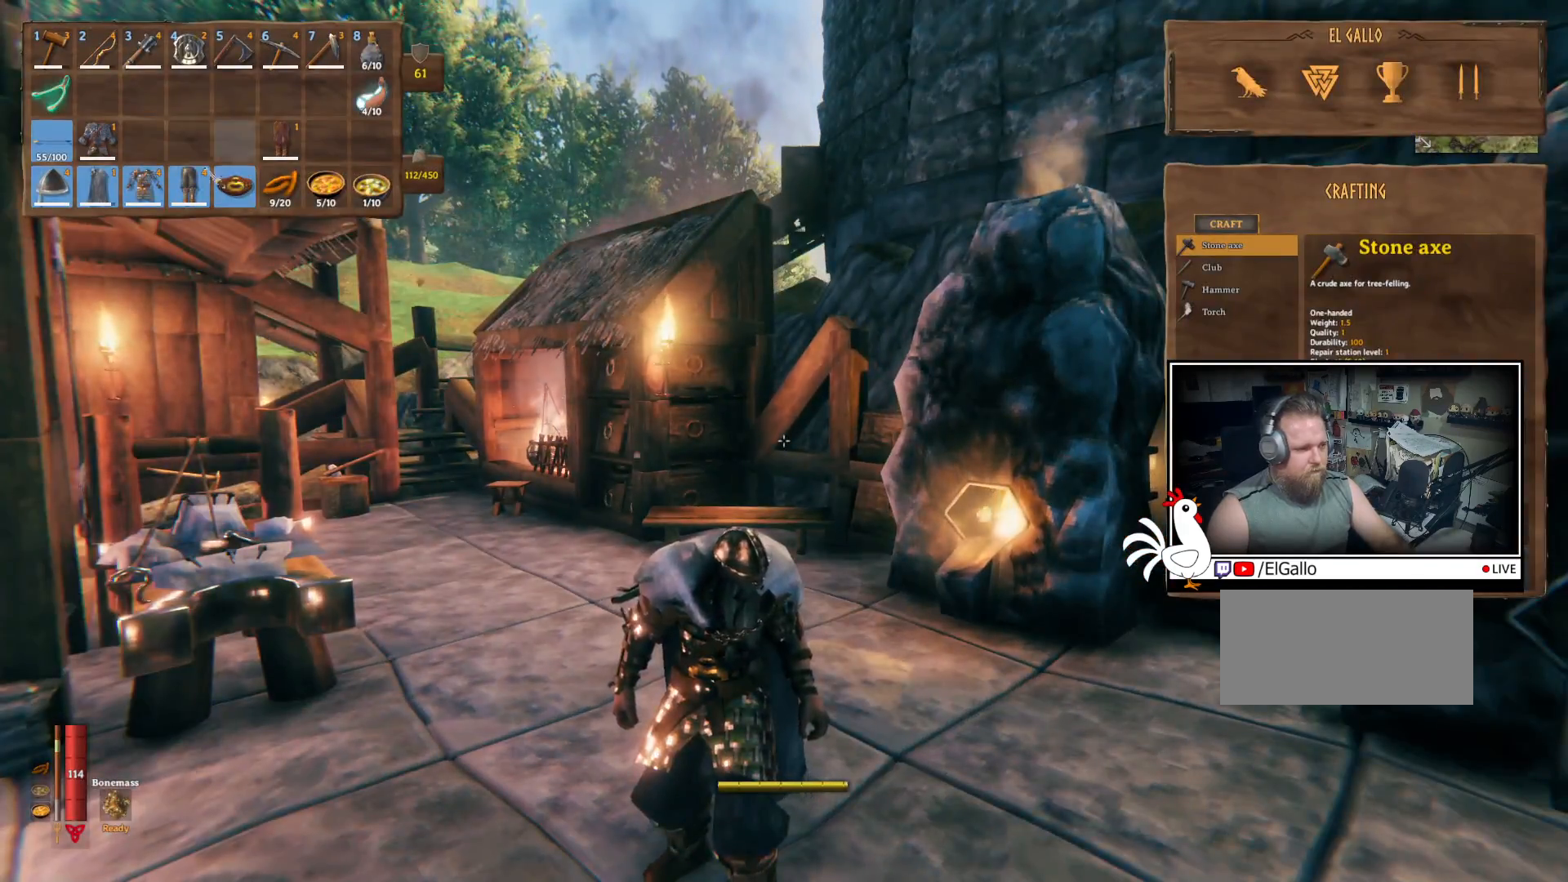
{"keys": [], "mouse": [], "events": []}
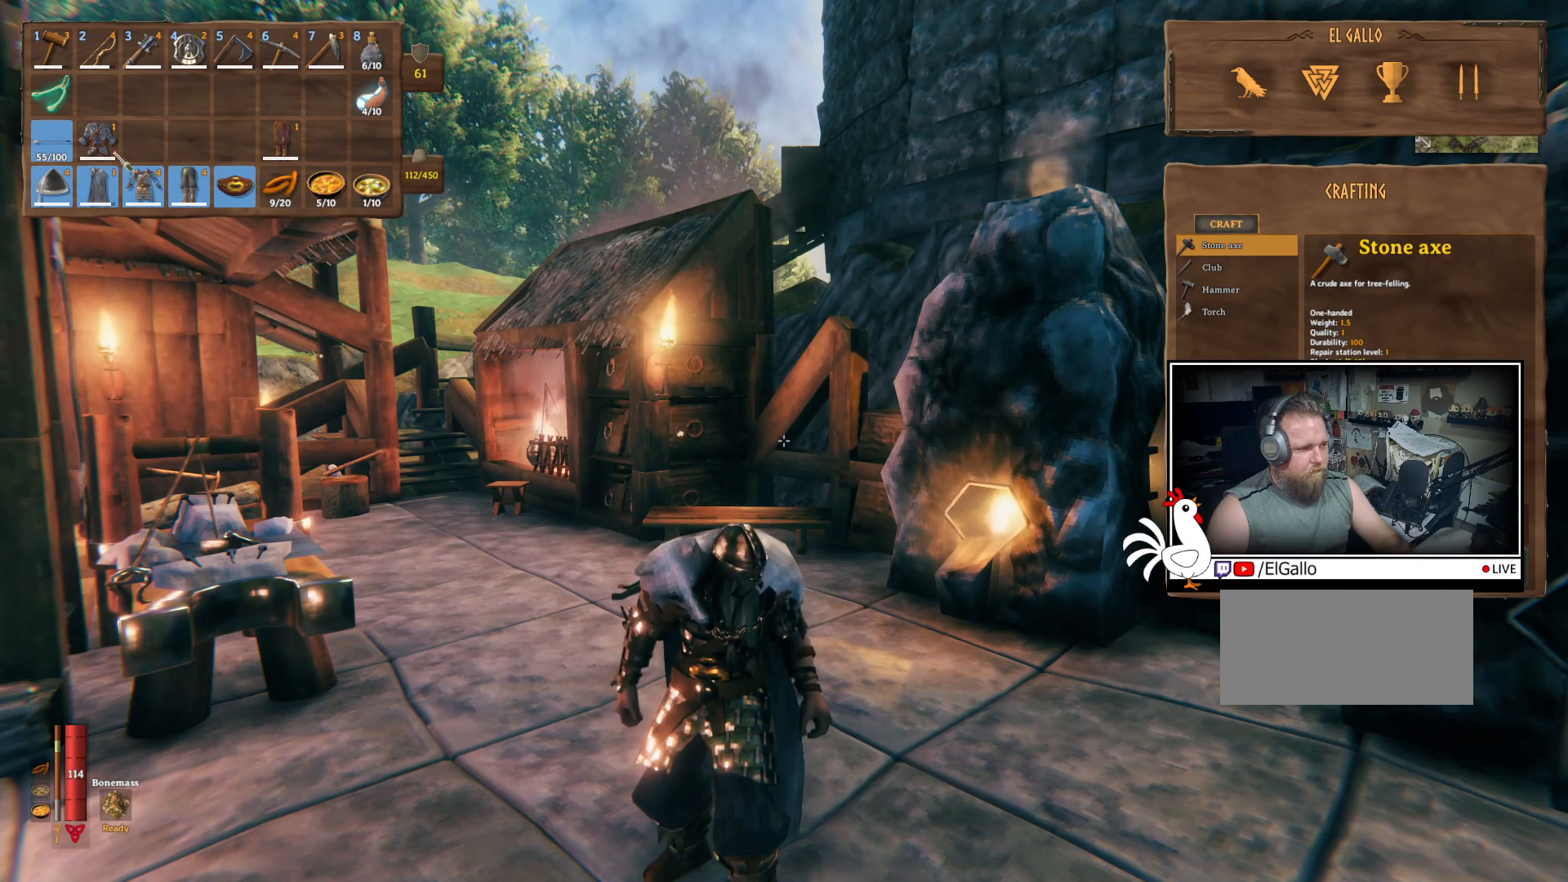
{"keys": [], "mouse": [], "events": [[183, "mouse_left", "down"], [217, "mouse_left", "up"]]}
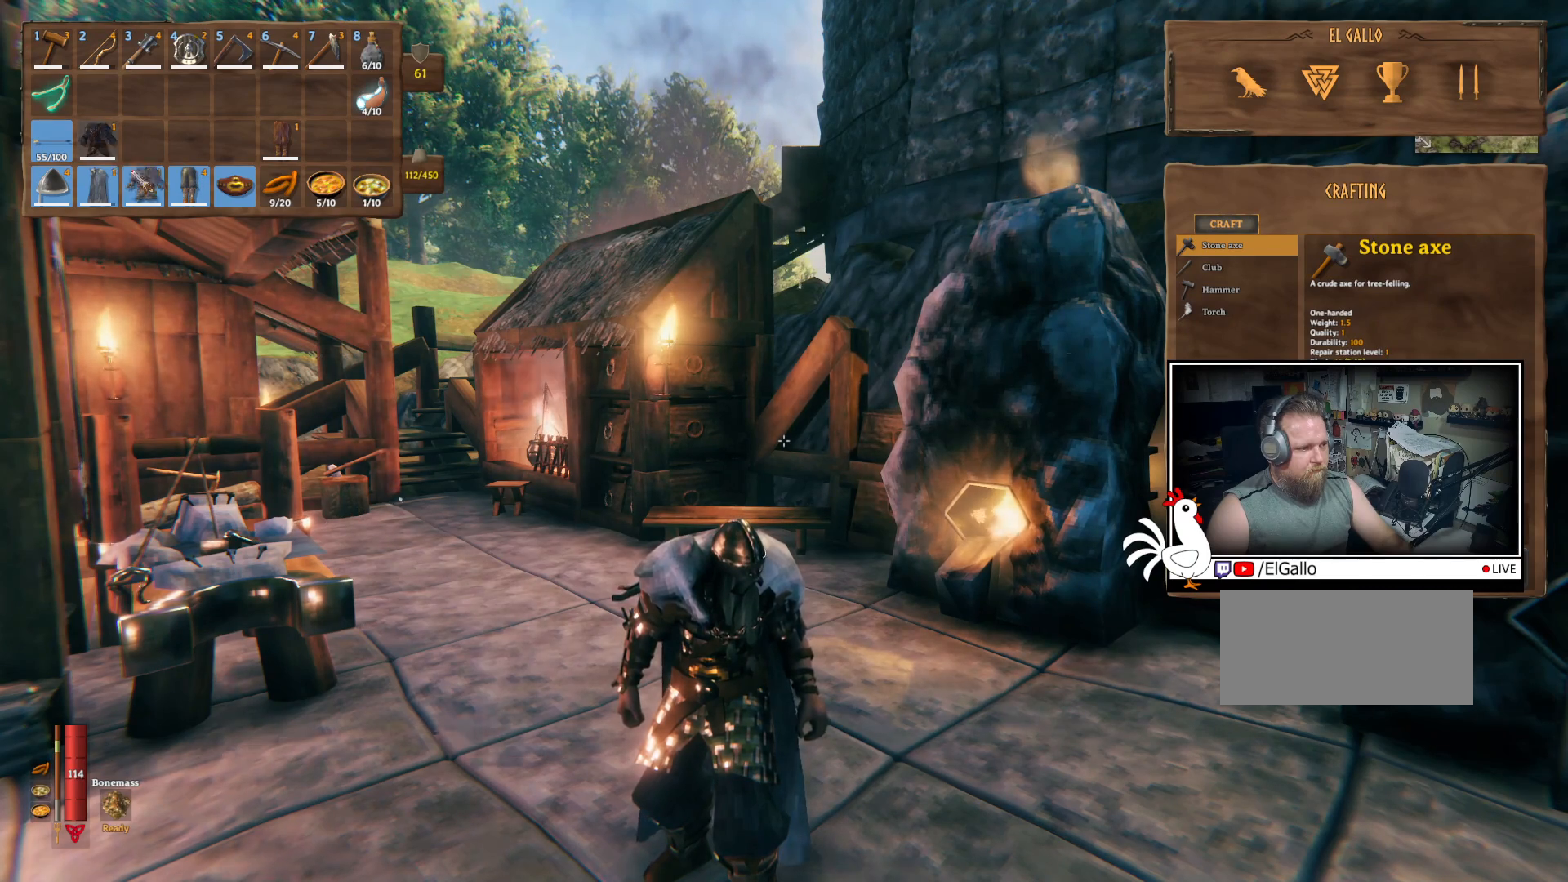
{"keys": [], "mouse": [], "events": [[150, "mouse_left", "down"], [250, "mouse_left", "up"]]}
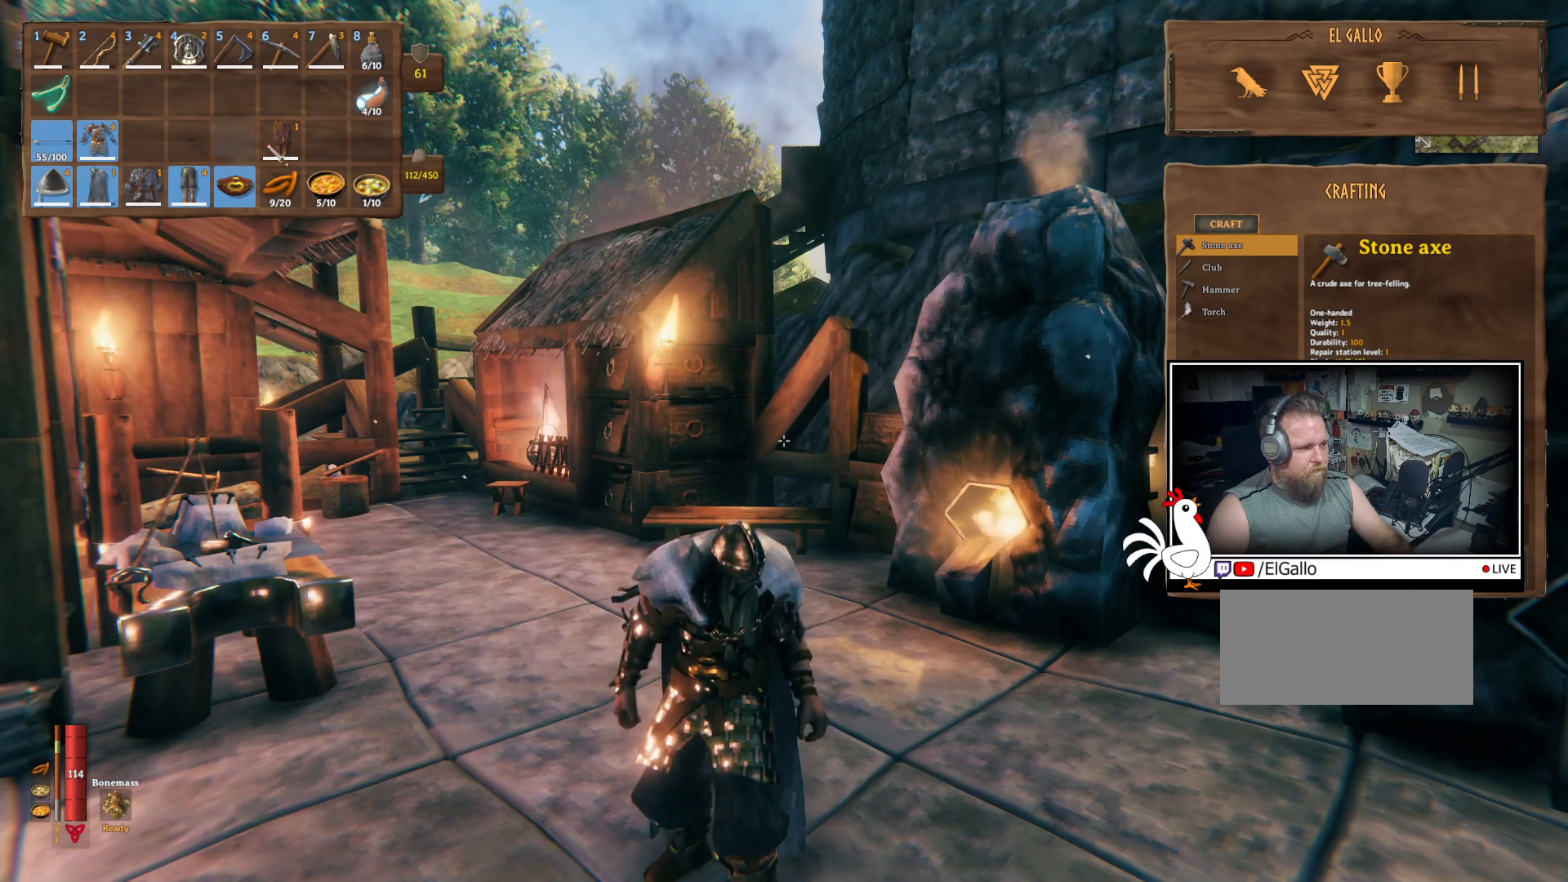
{"keys": [], "mouse": [], "events": [[183, "mouse_left", "down"], [250, "mouse_left", "up"]]}
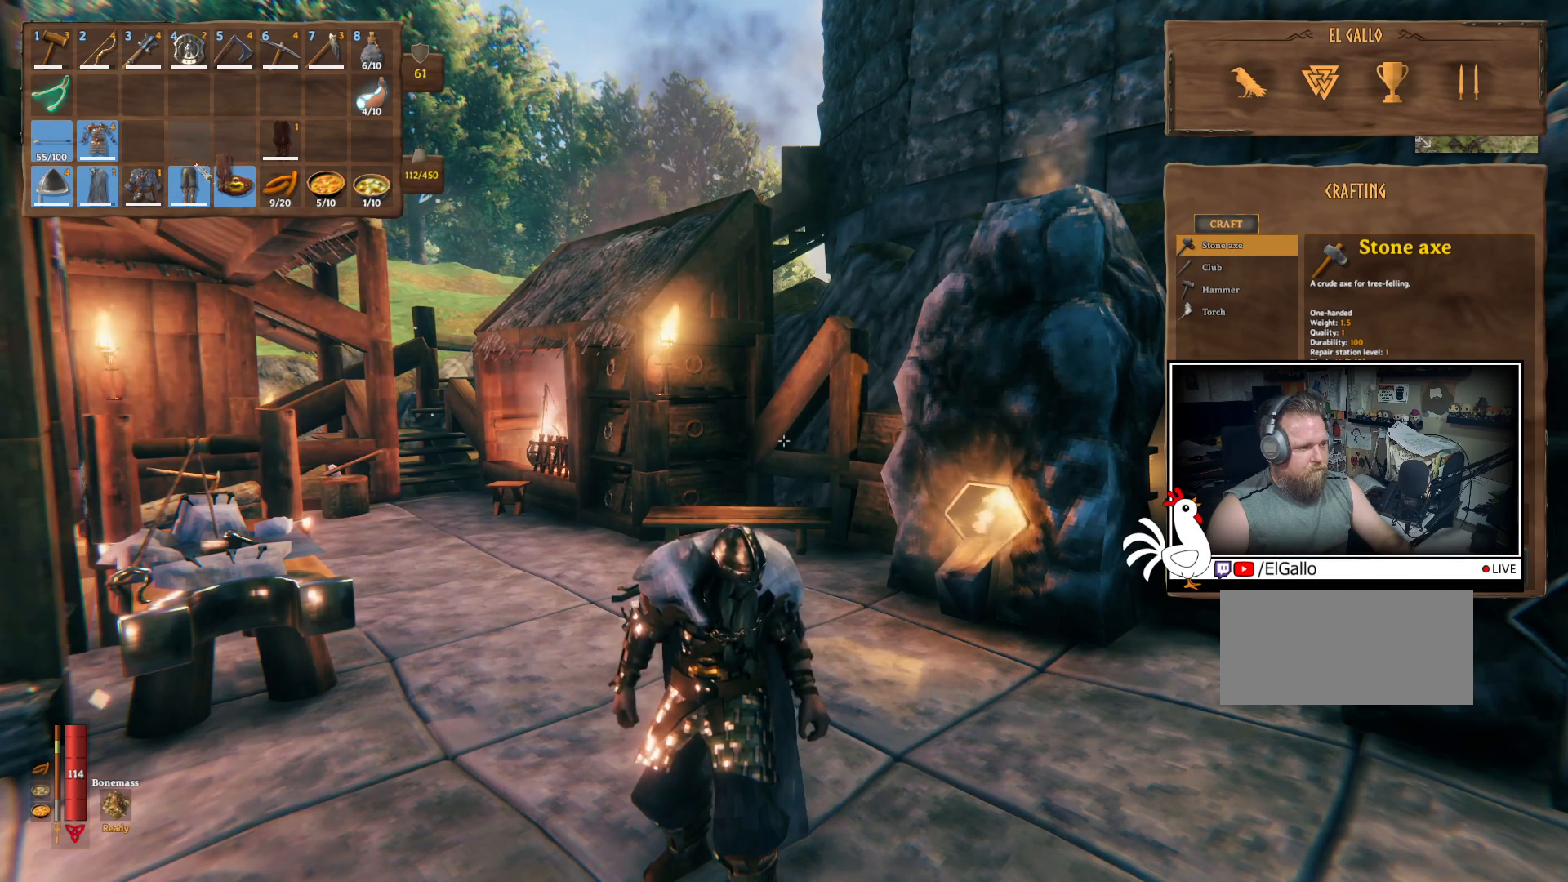
{"keys": [], "mouse": [], "events": [[217, "mouse_left", "down"], [317, "mouse_left", "up"]]}
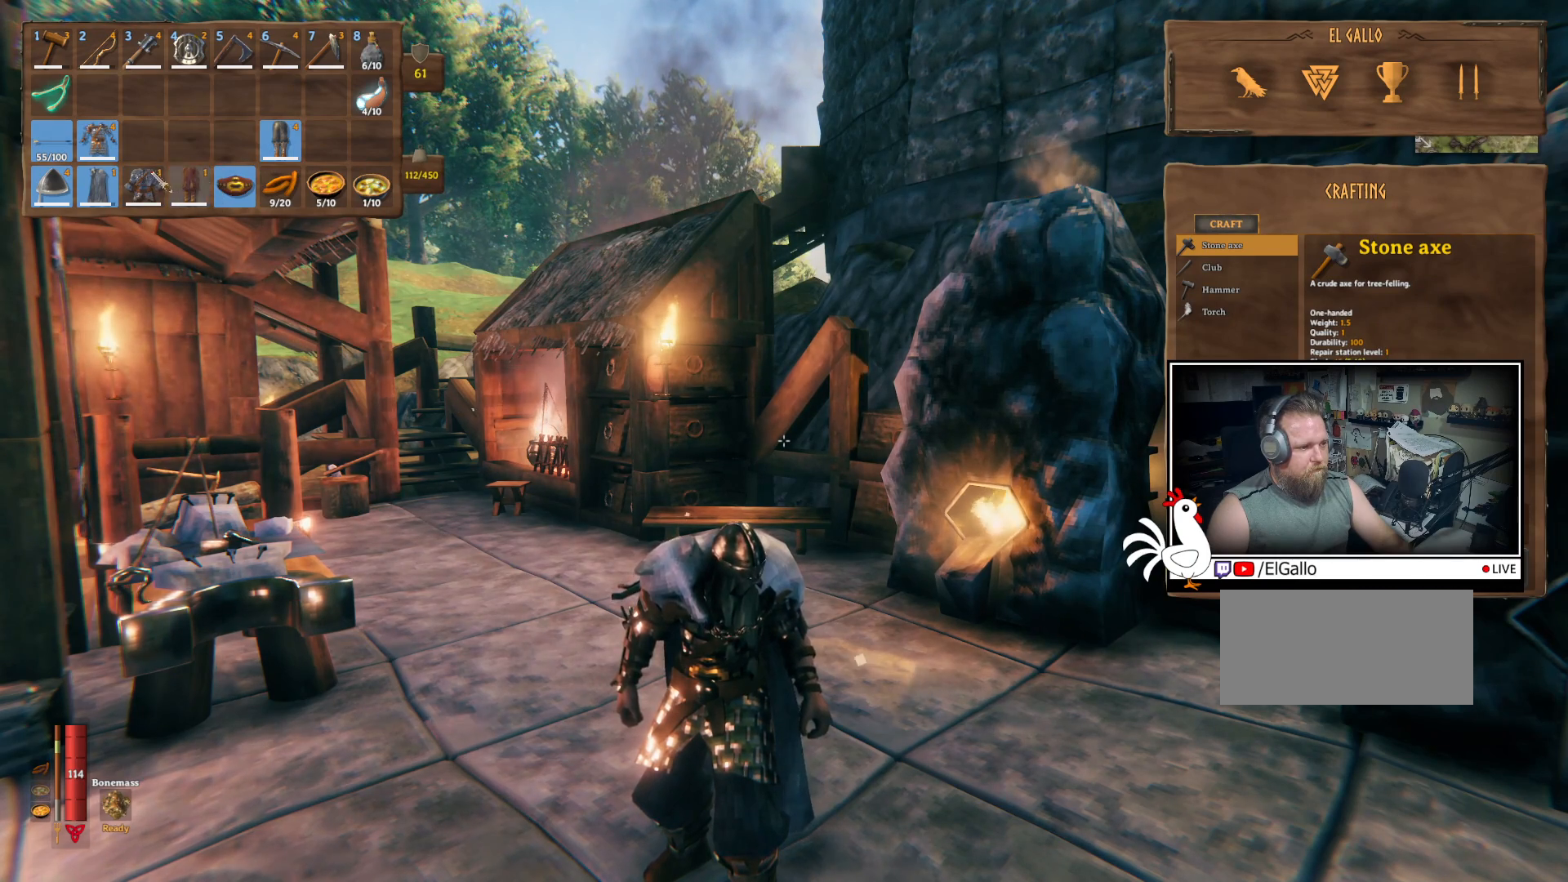
{"keys": [], "mouse": [], "events": [[167, "mouse_right", "down"], [250, "mouse_right", "up"]]}
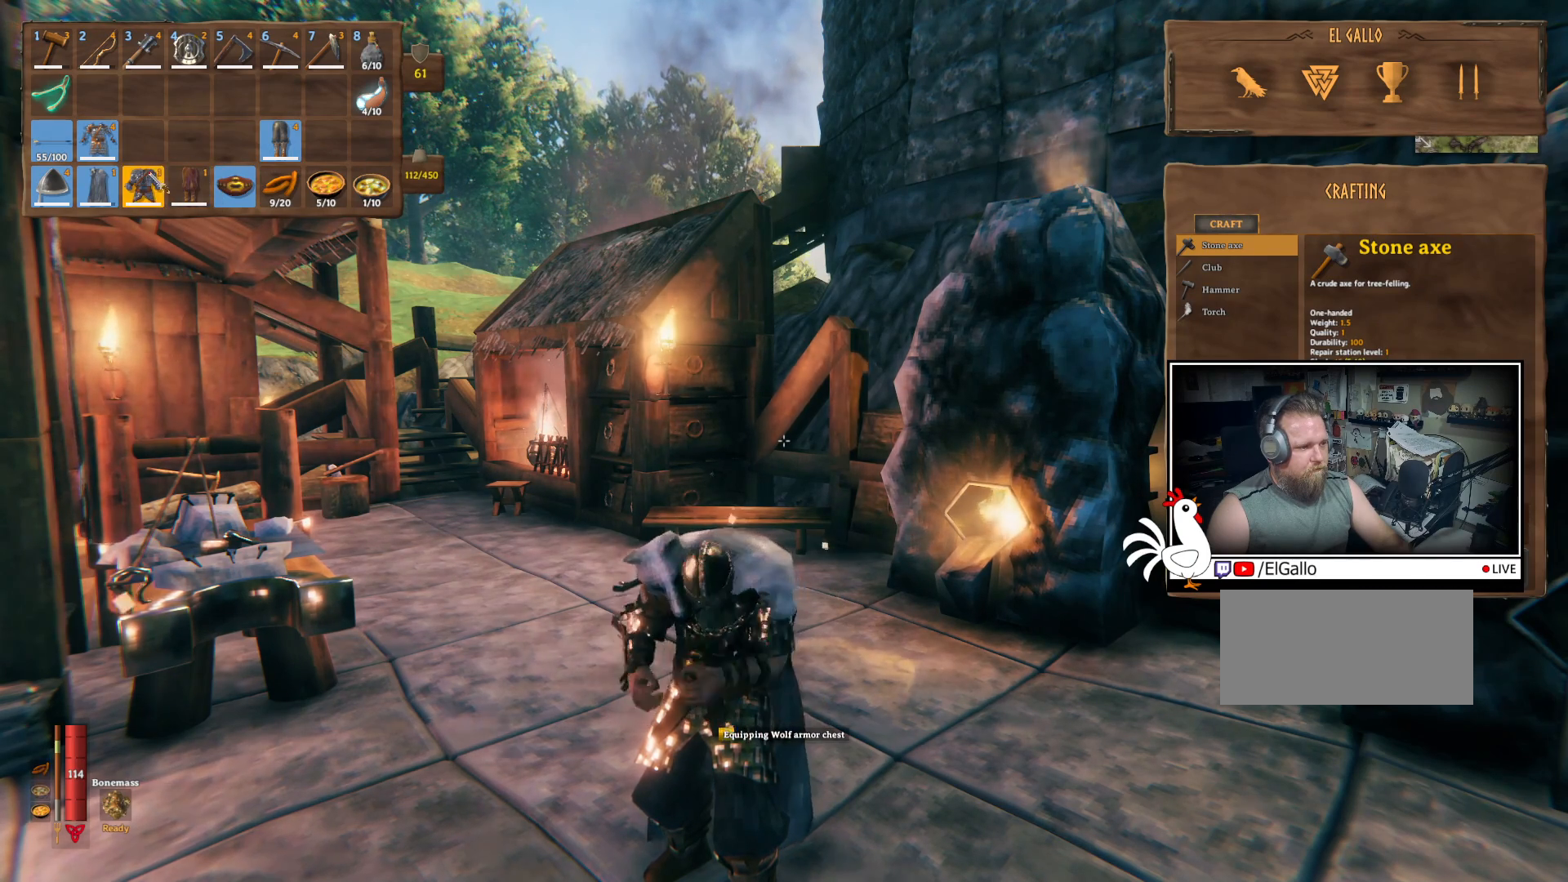
{"keys": [], "mouse": [], "events": []}
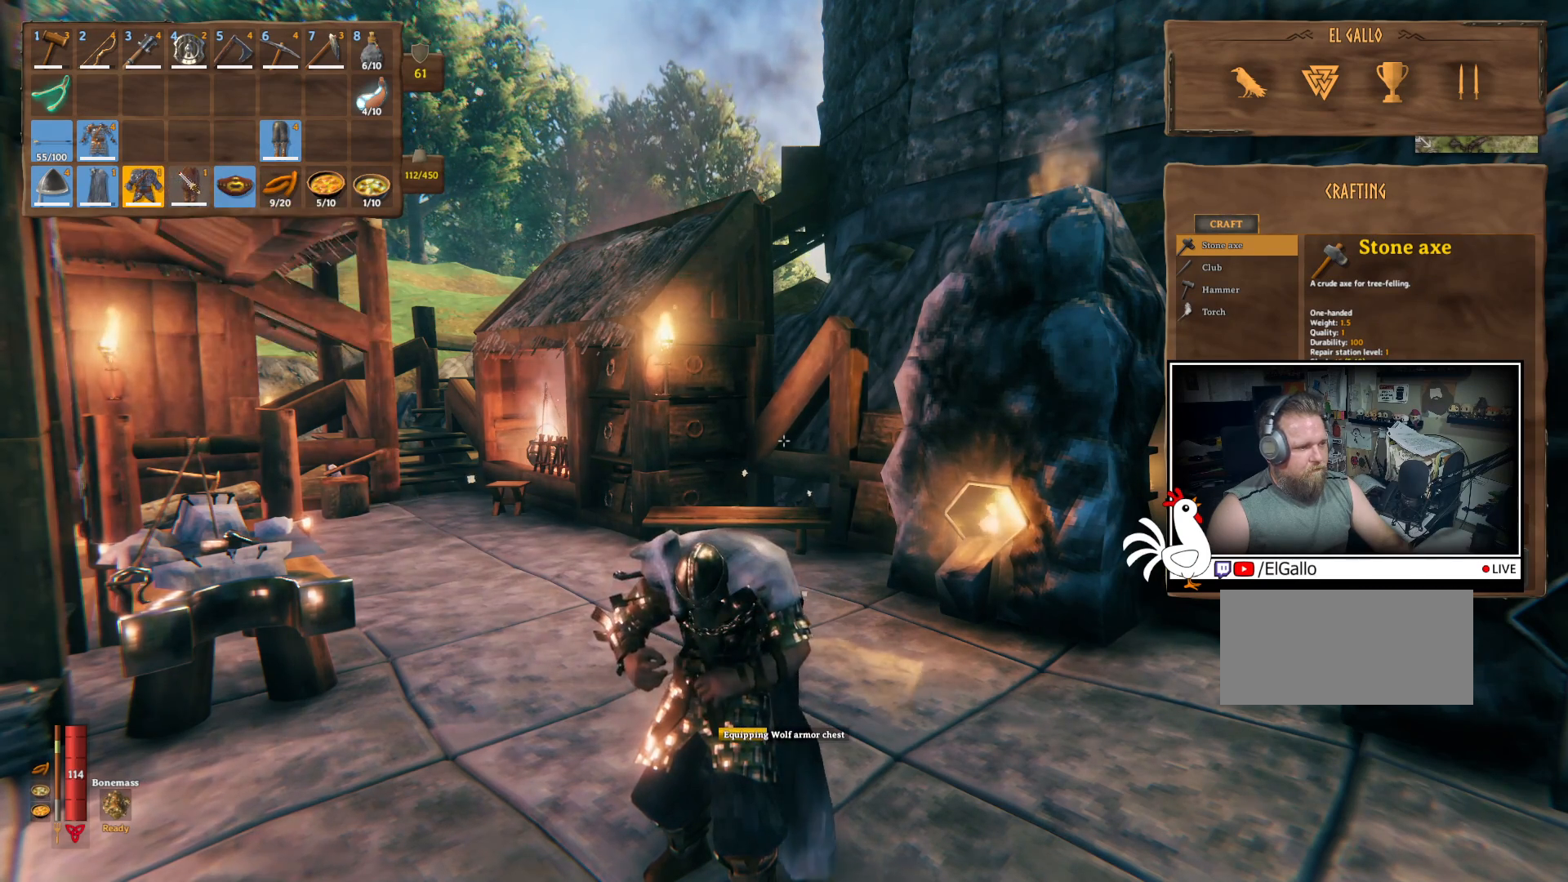
{"keys": [], "mouse": [], "events": []}
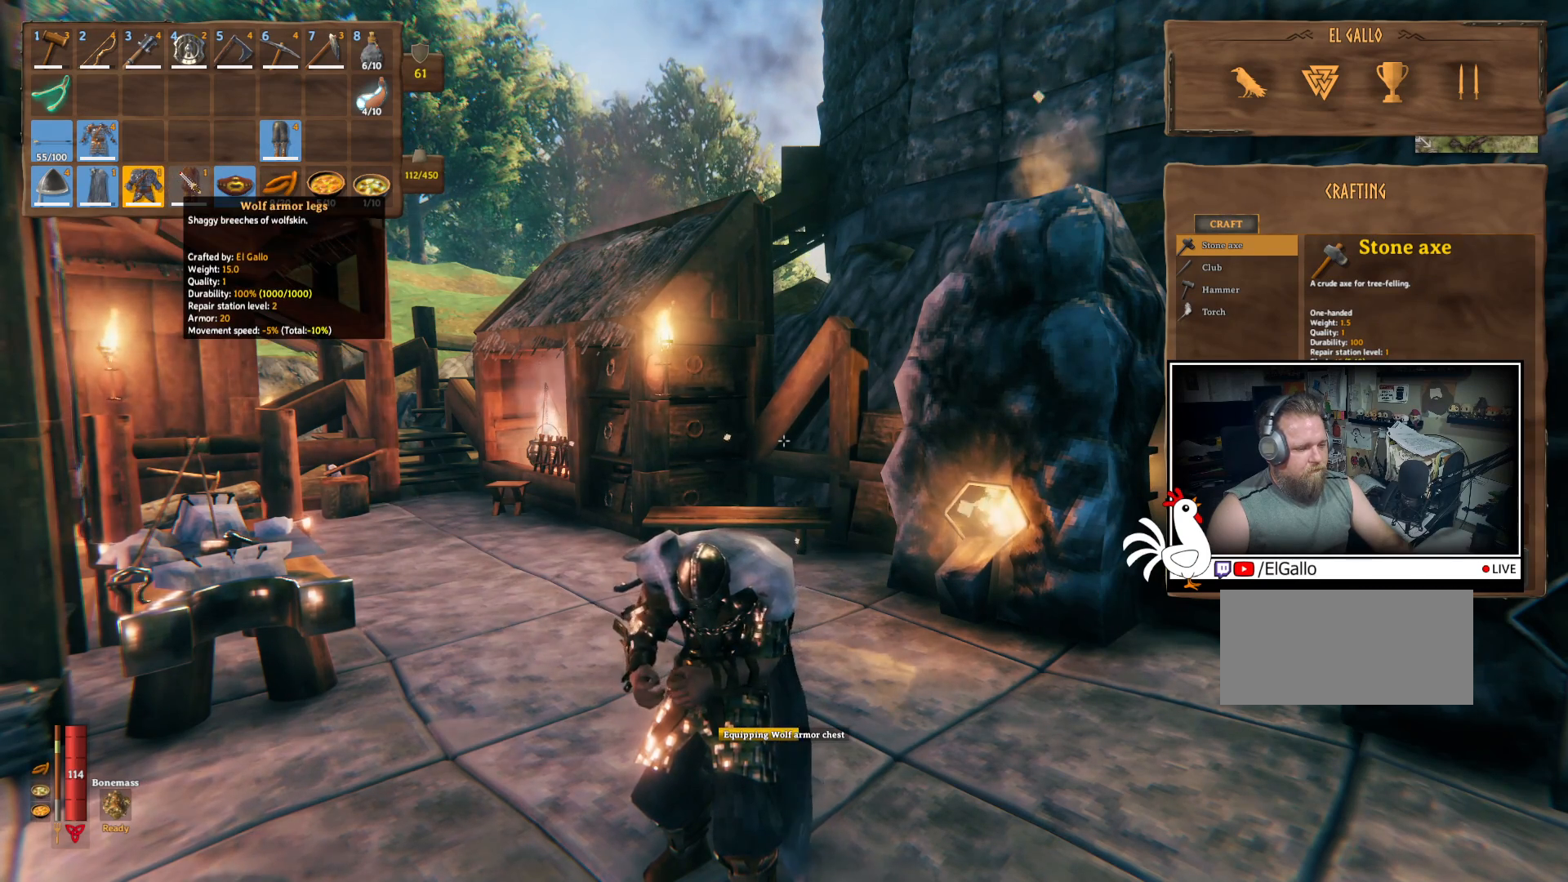
{"keys": [], "mouse": [], "events": []}
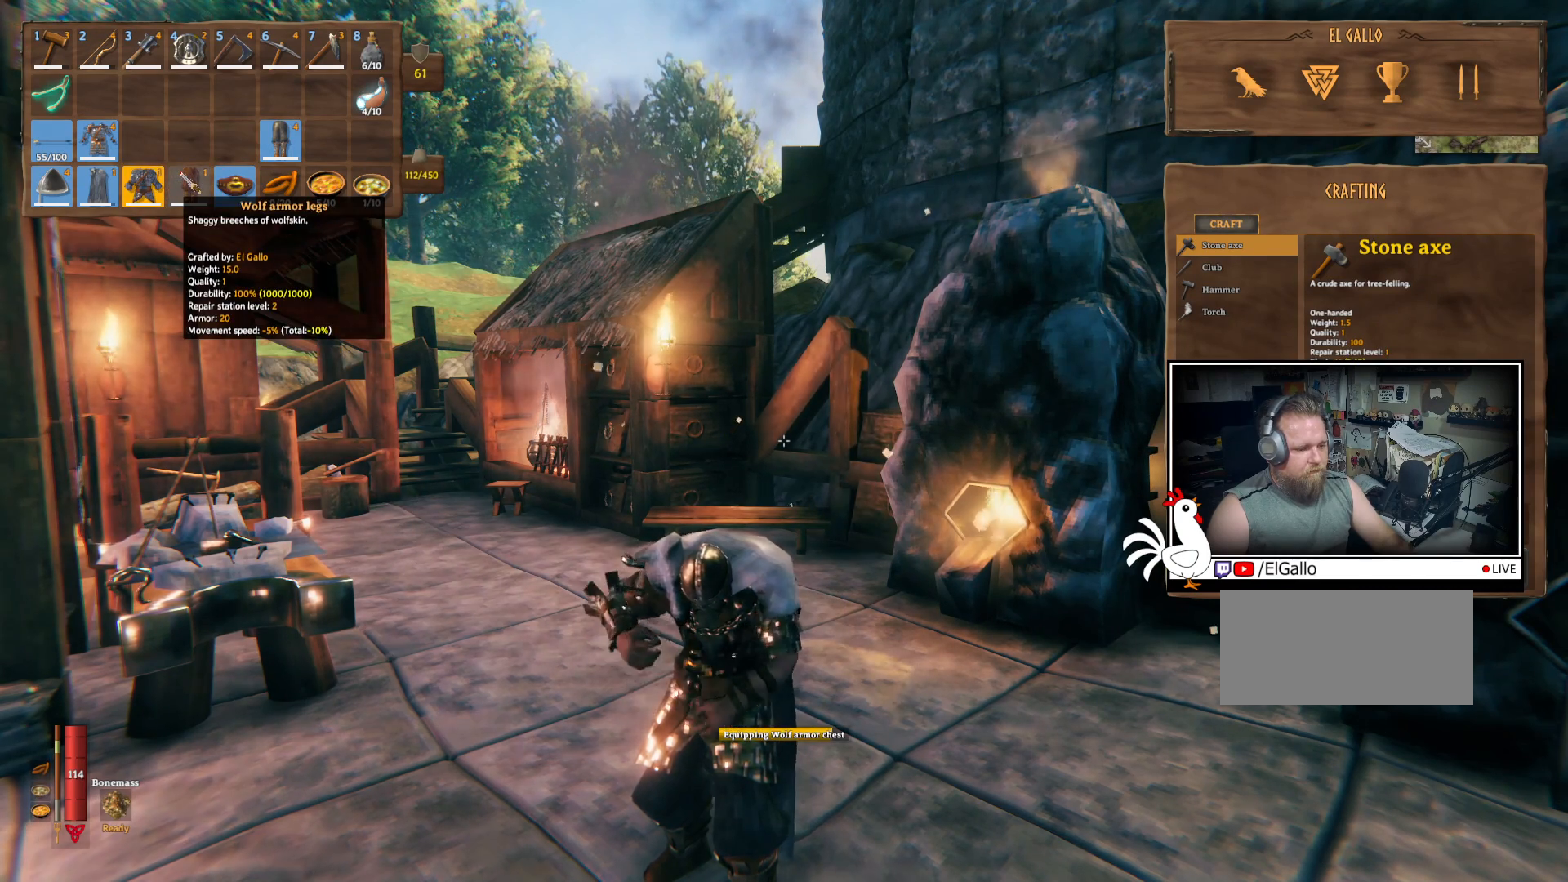
{"keys": [], "mouse": [], "events": []}
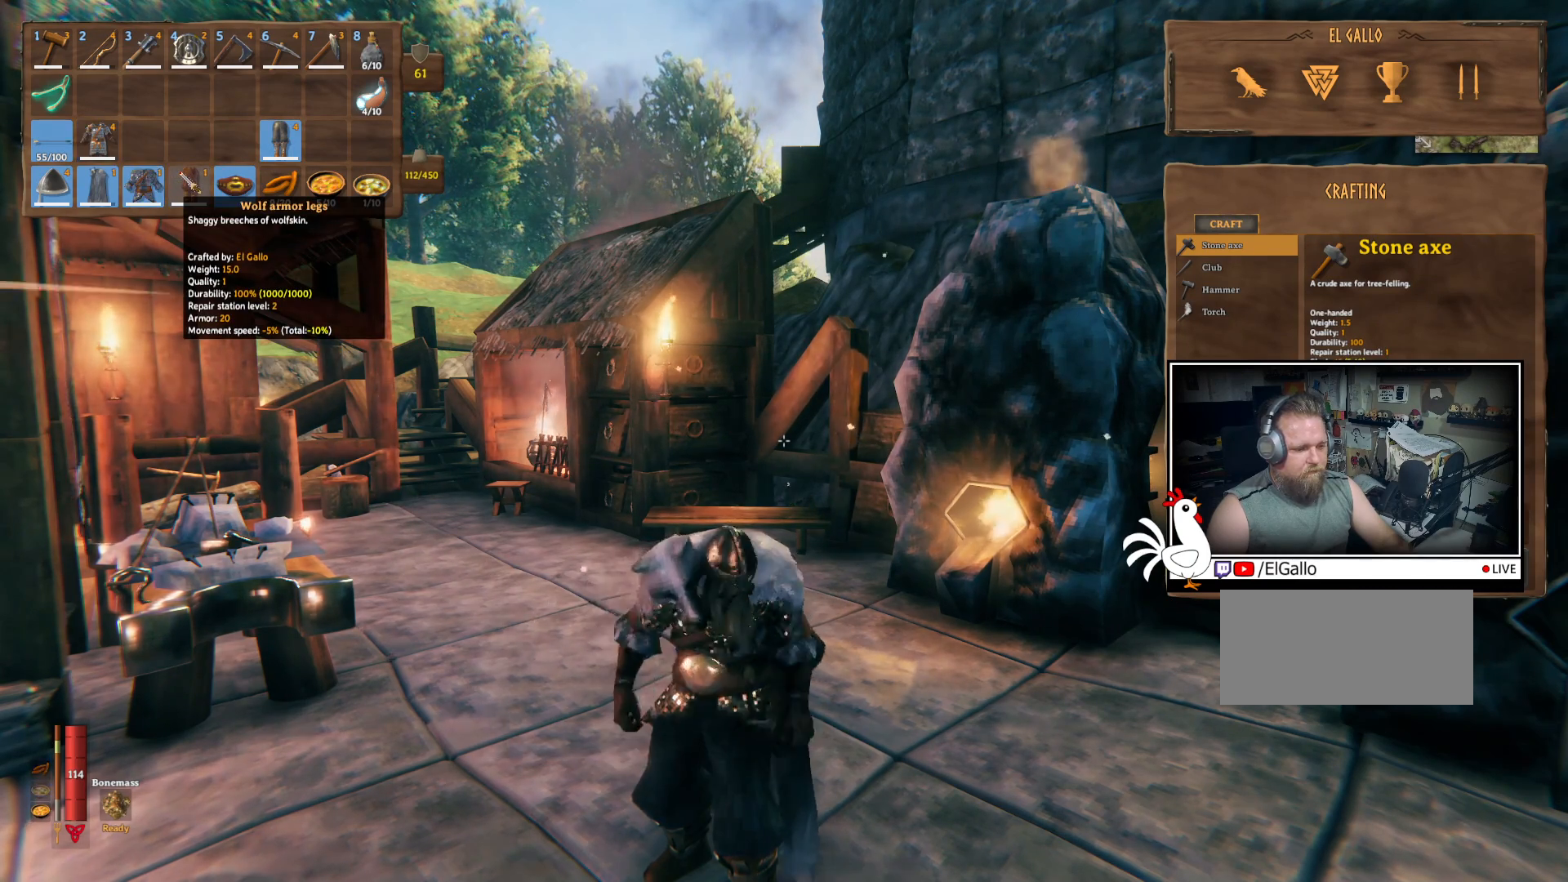
{"keys": [], "mouse": [], "events": [[233, "mouse_right", "down"], [333, "mouse_right", "up"]]}
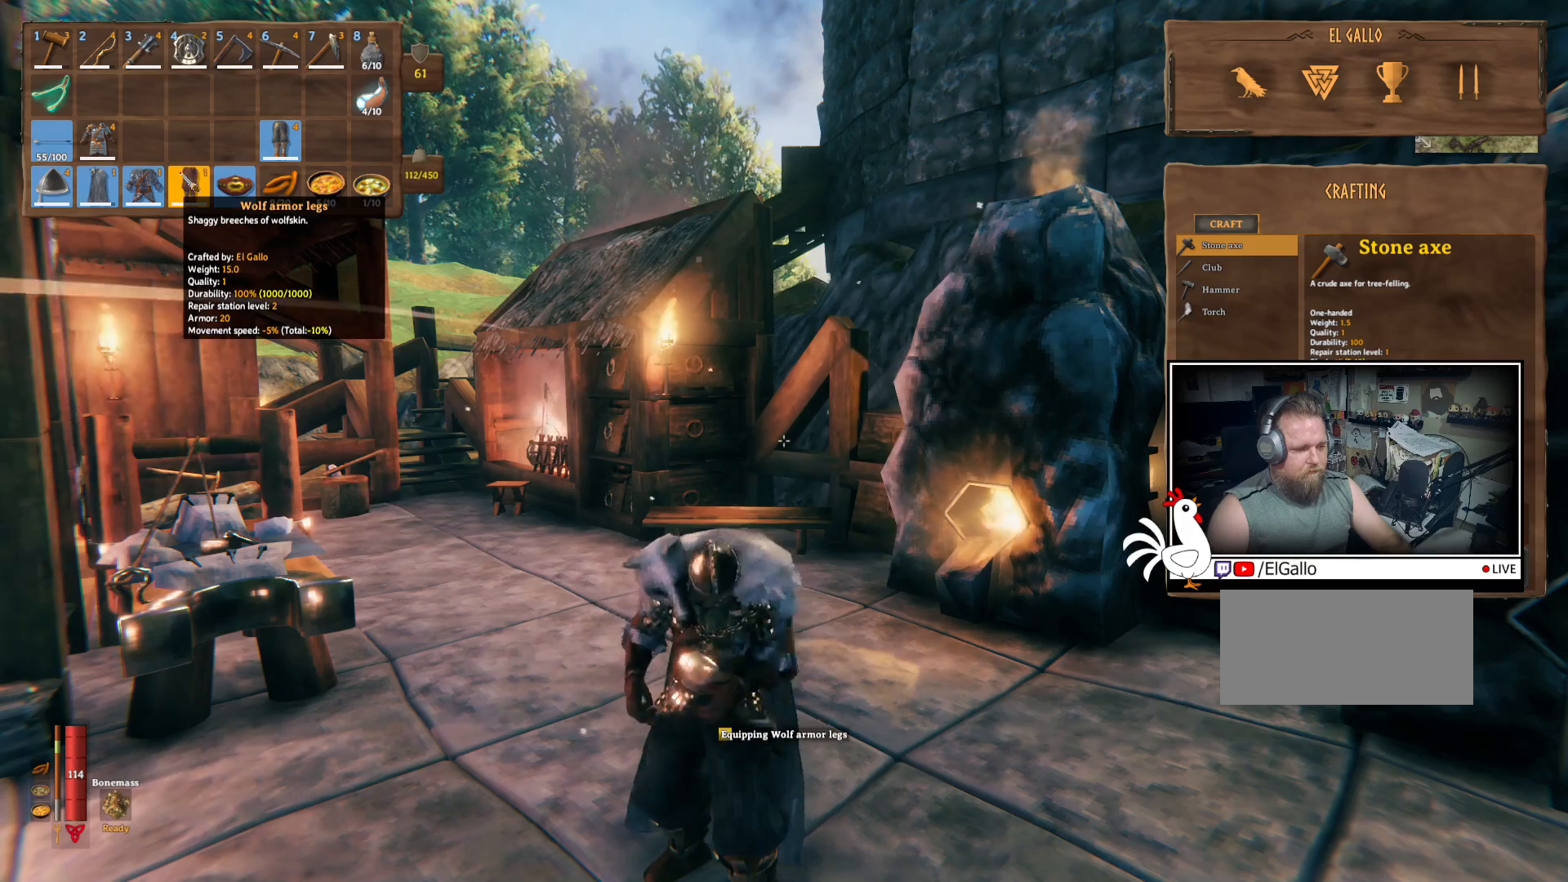
{"keys": [], "mouse": [], "events": []}
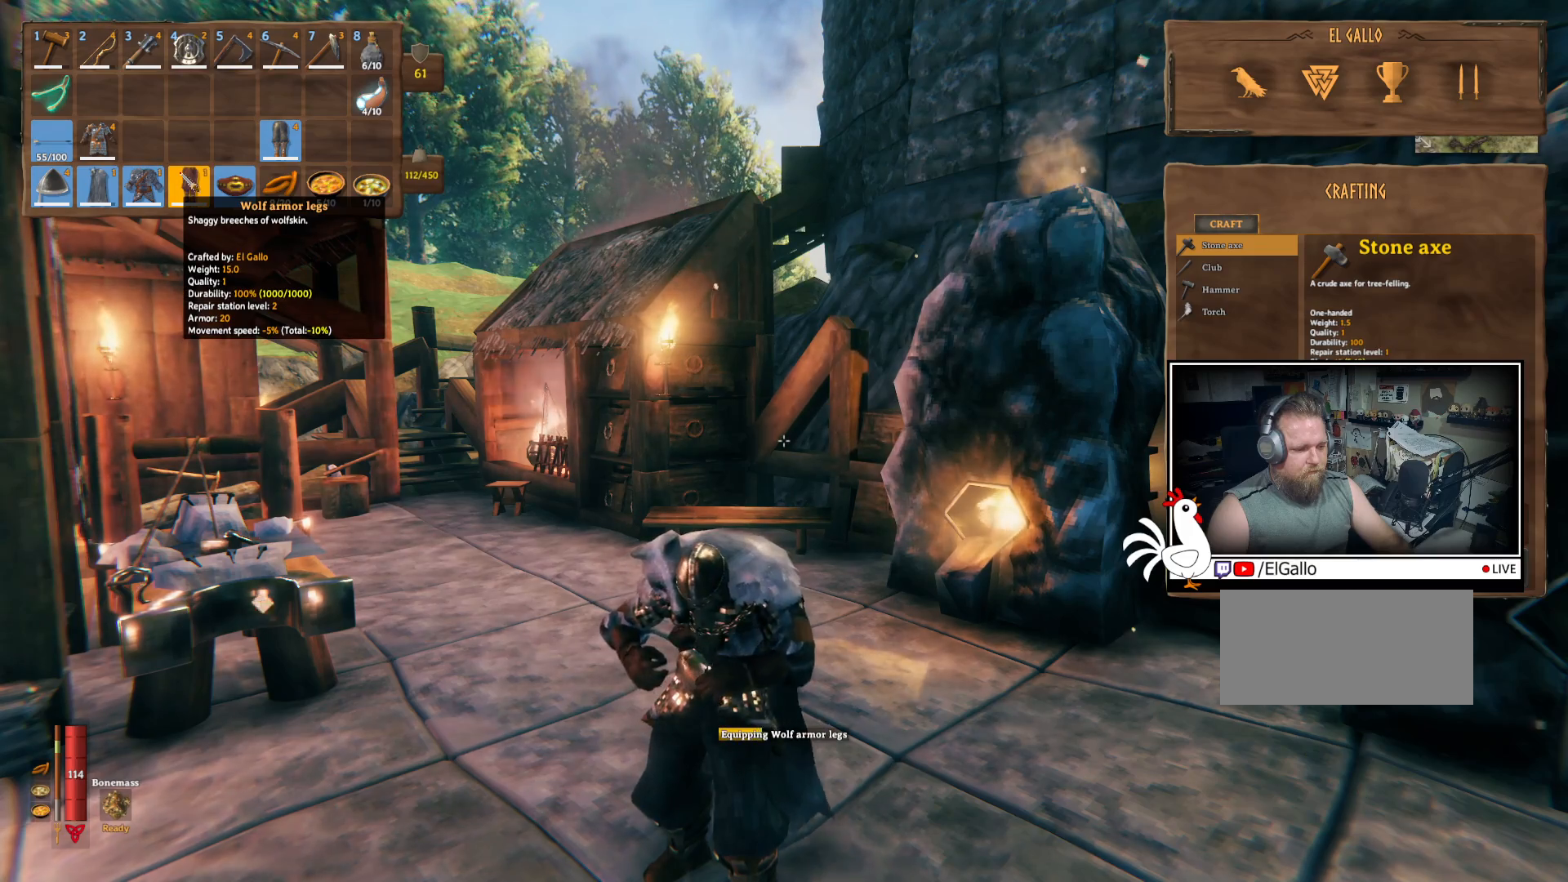
{"keys": [], "mouse": [], "events": []}
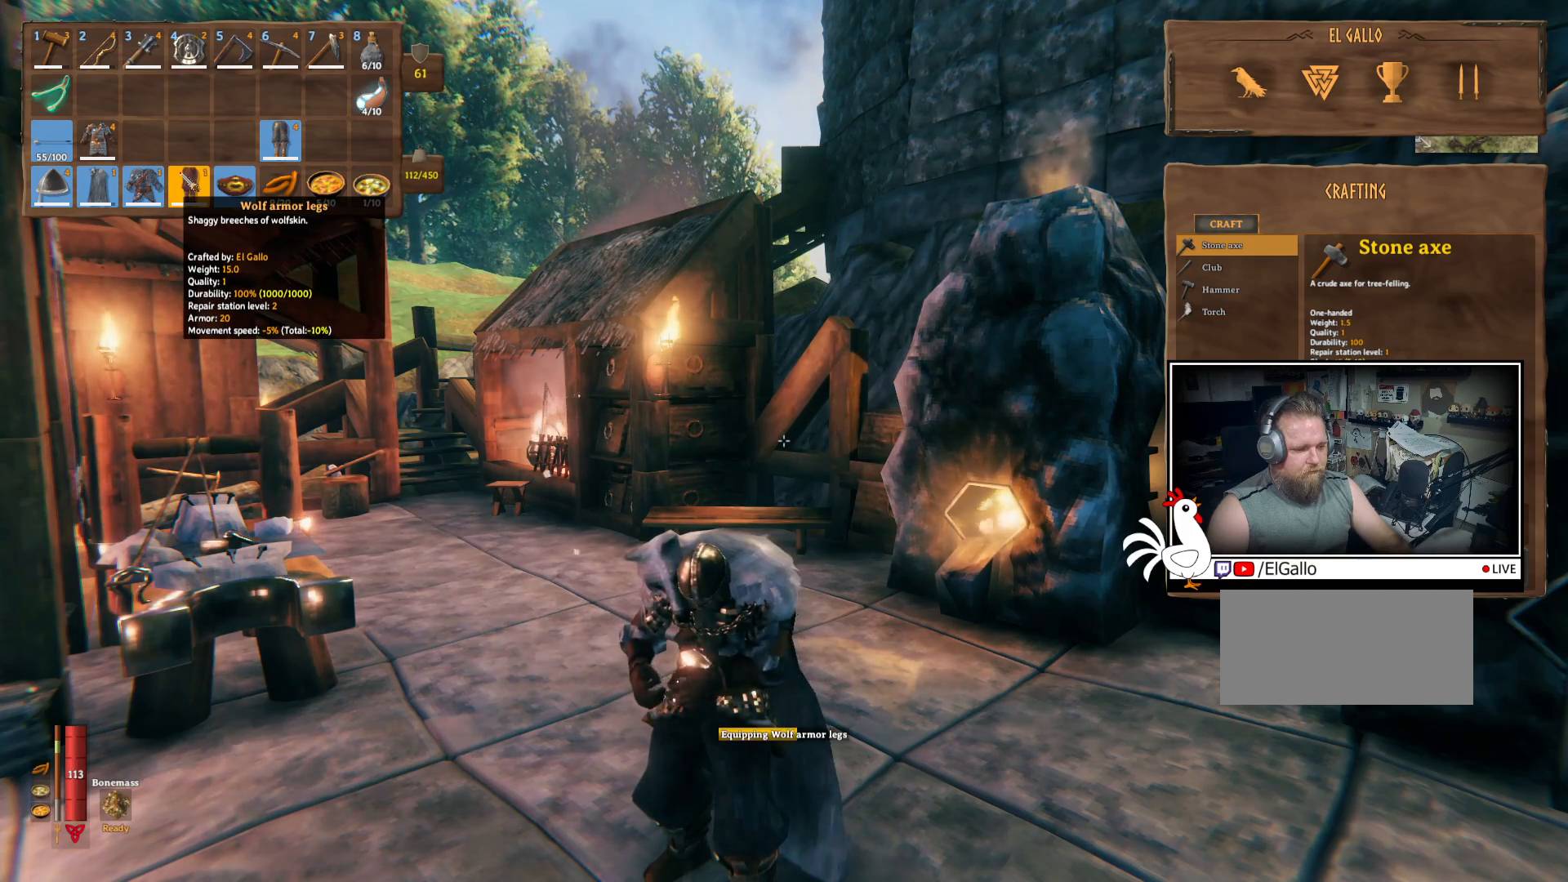
{"keys": [], "mouse": [], "events": []}
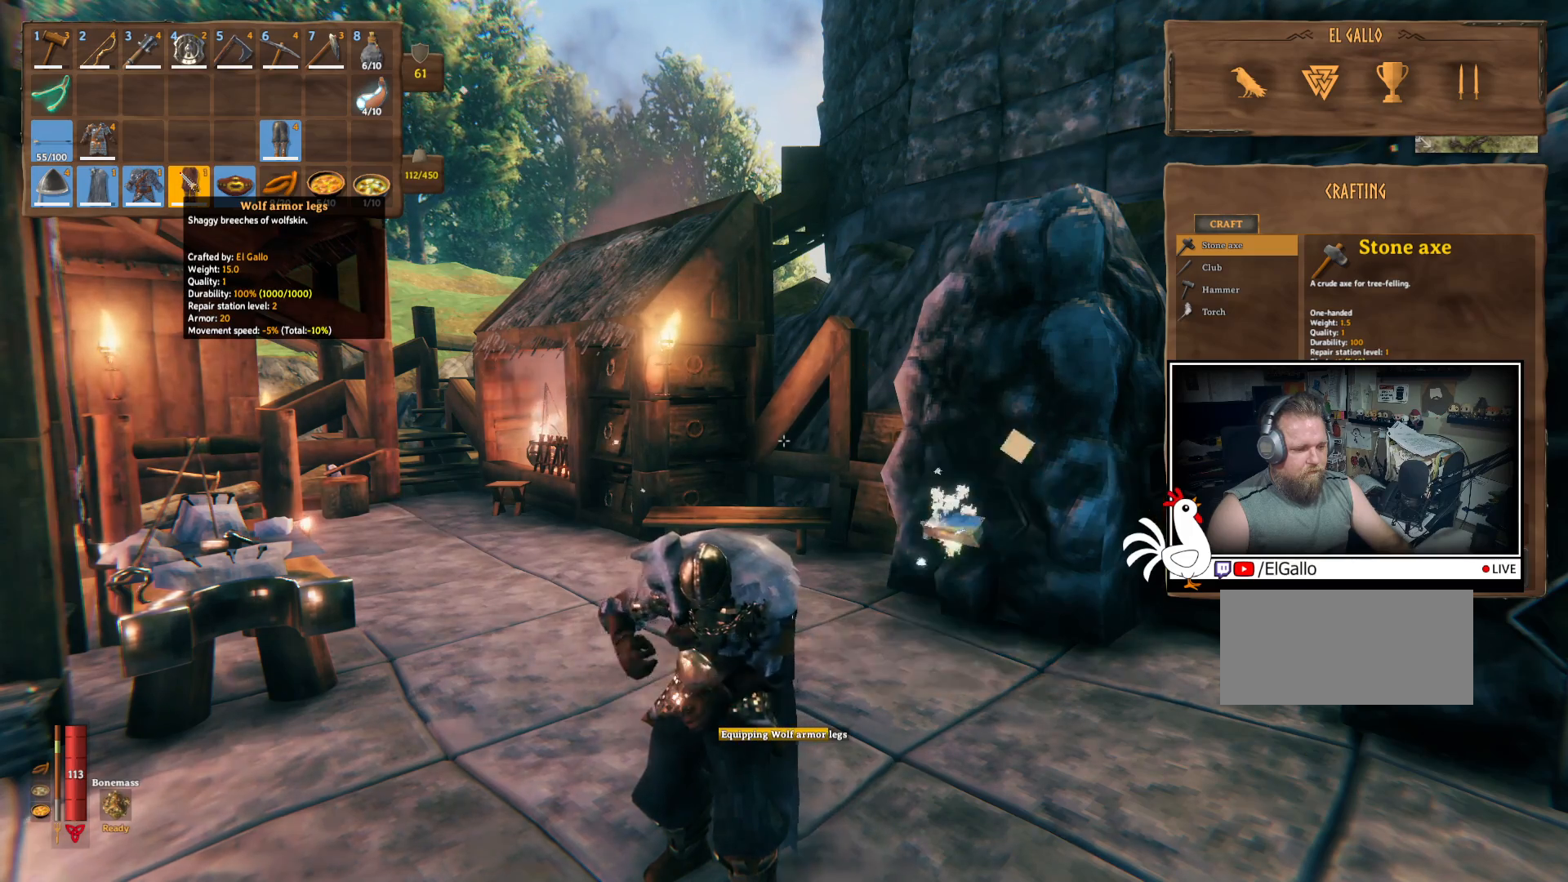
{"keys": [], "mouse": [], "events": []}
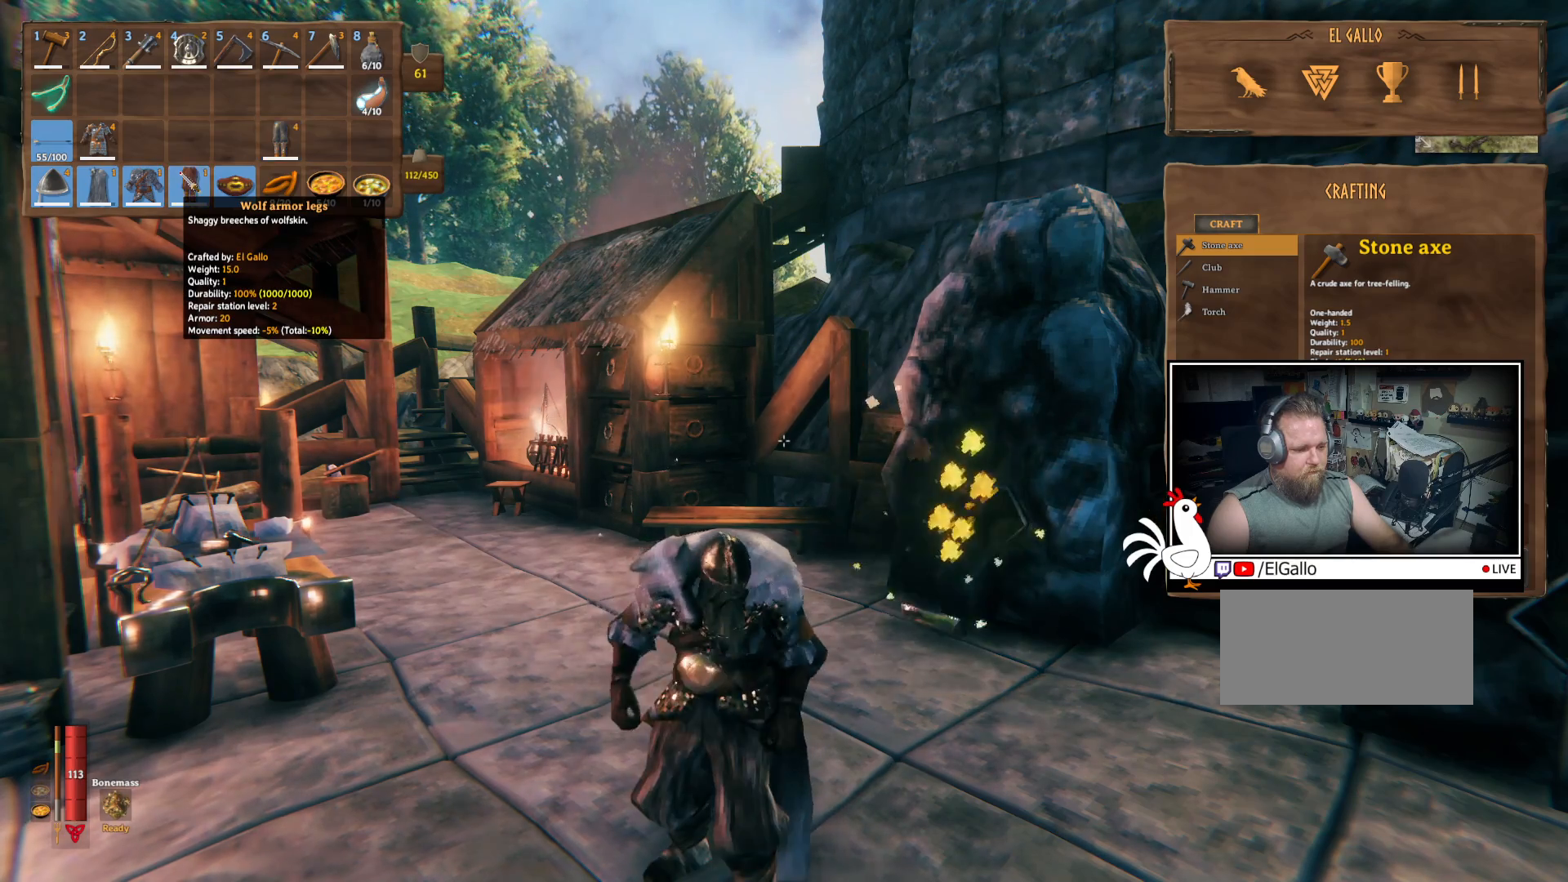
{"keys": [], "mouse": [], "events": []}
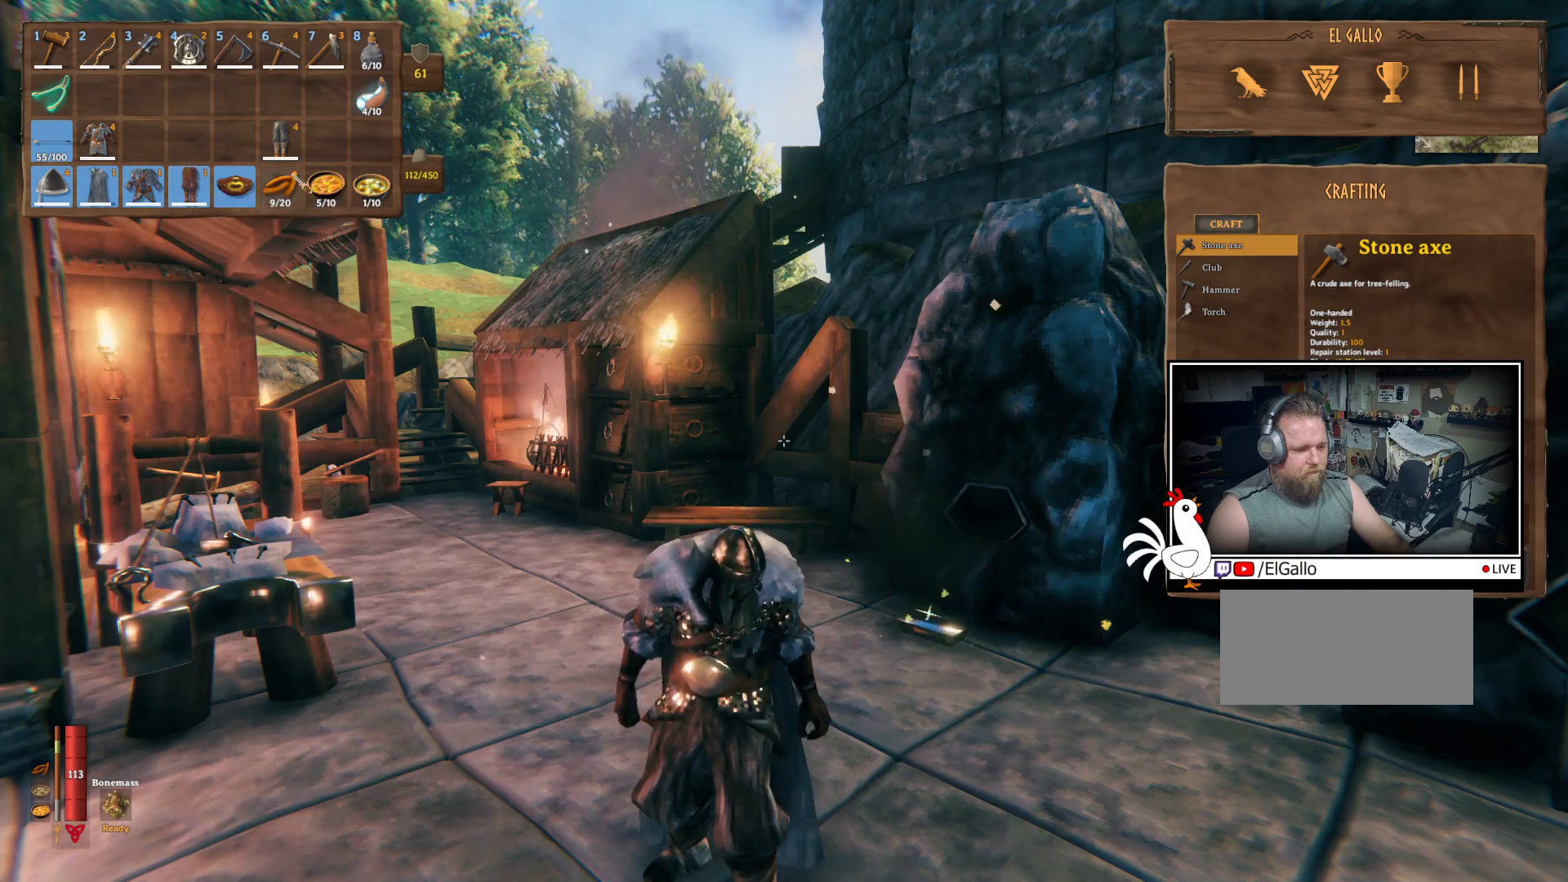
{"keys": [], "mouse": [], "events": []}
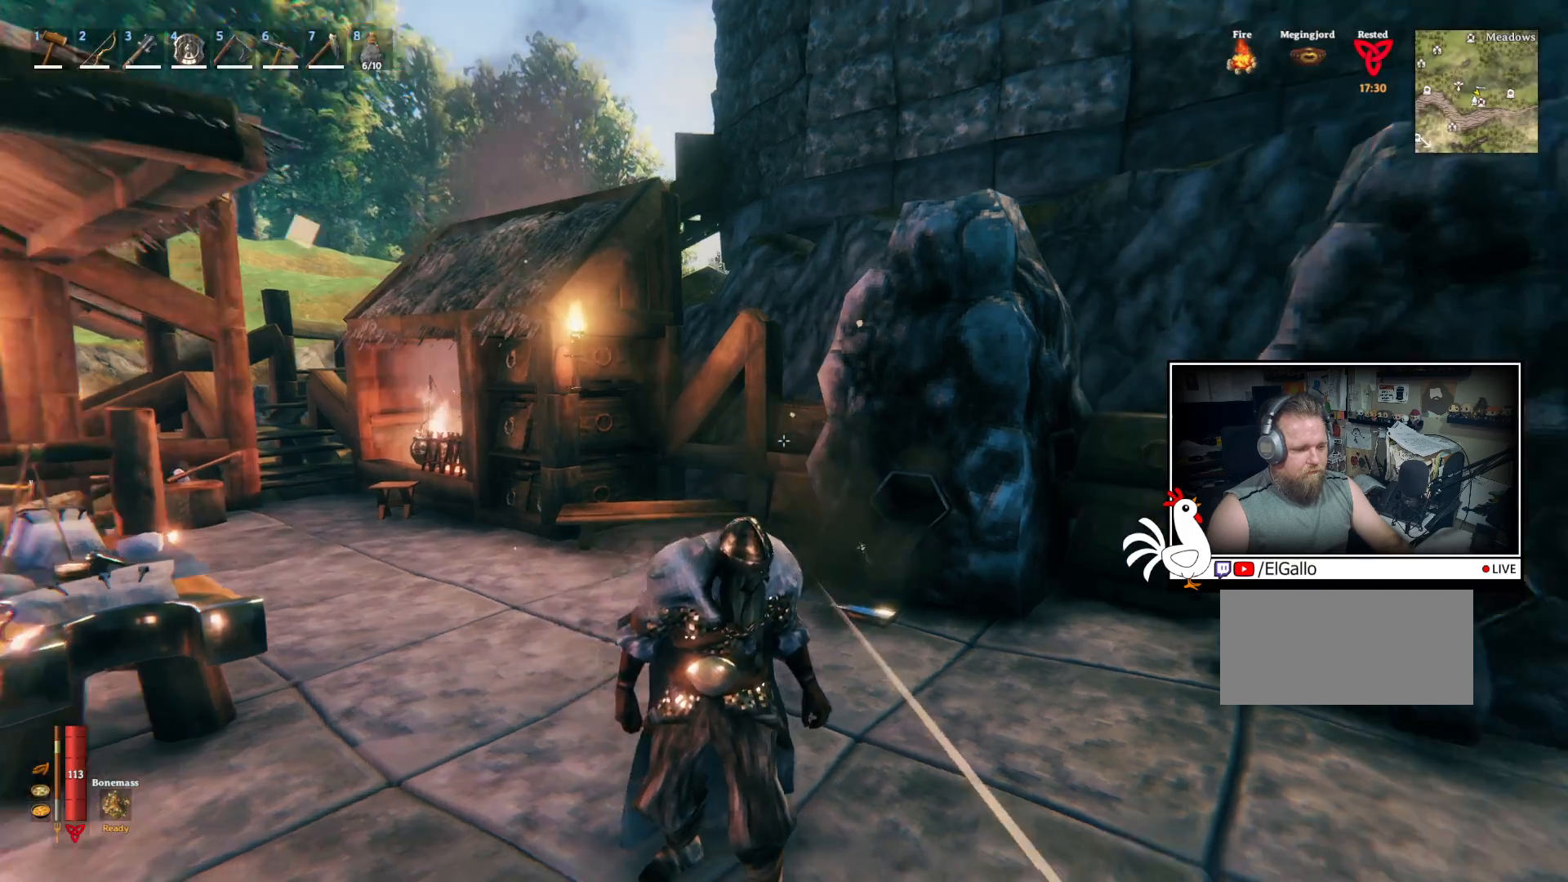
{"keys": [], "mouse": [], "events": []}
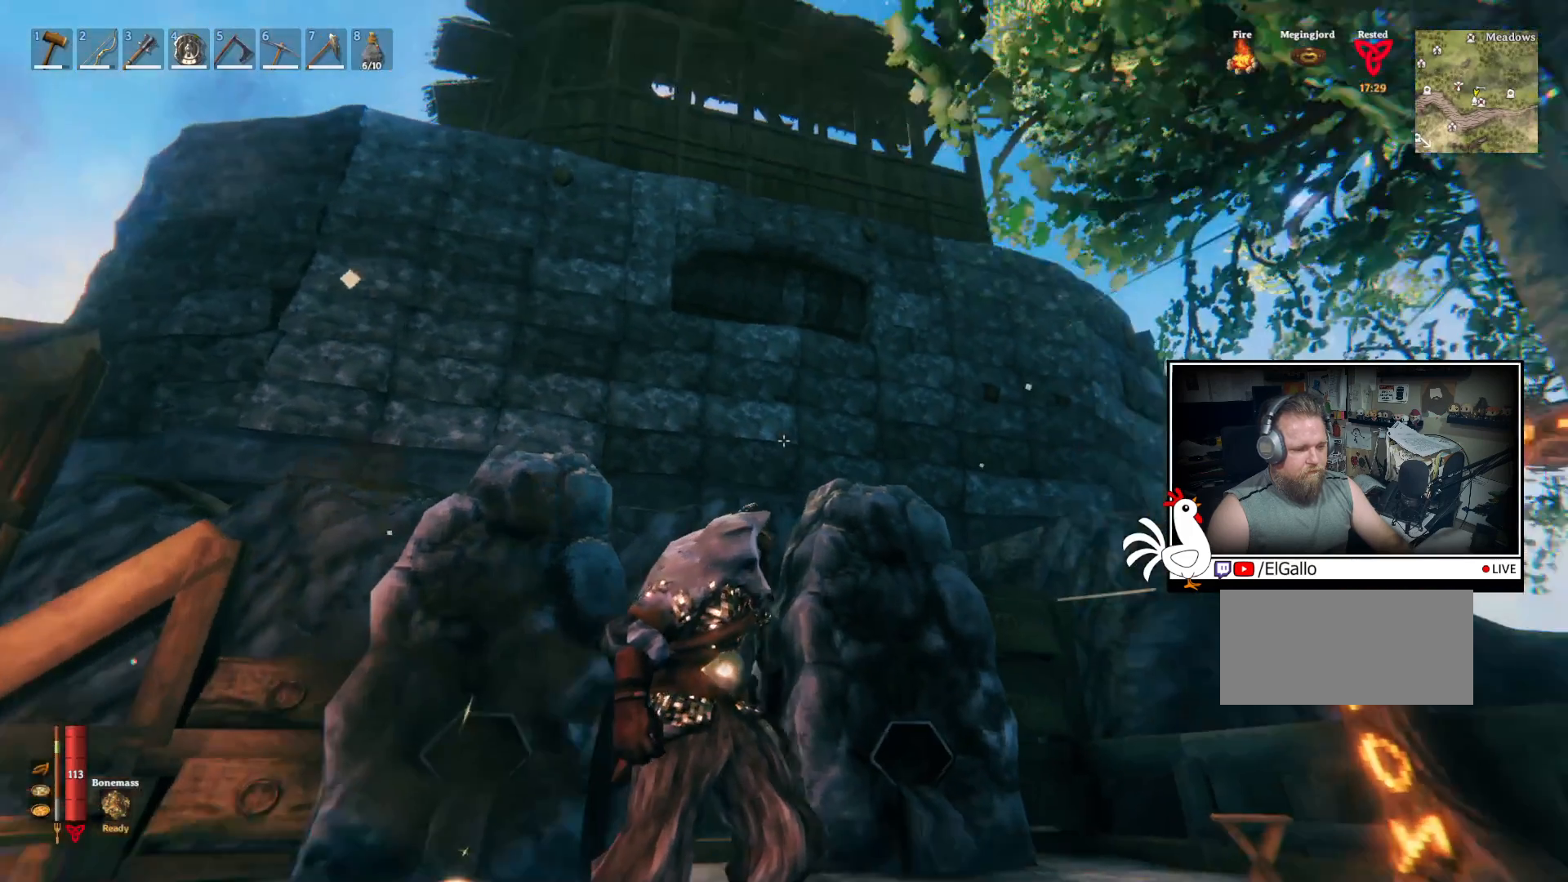
{"keys": [], "mouse": [], "events": []}
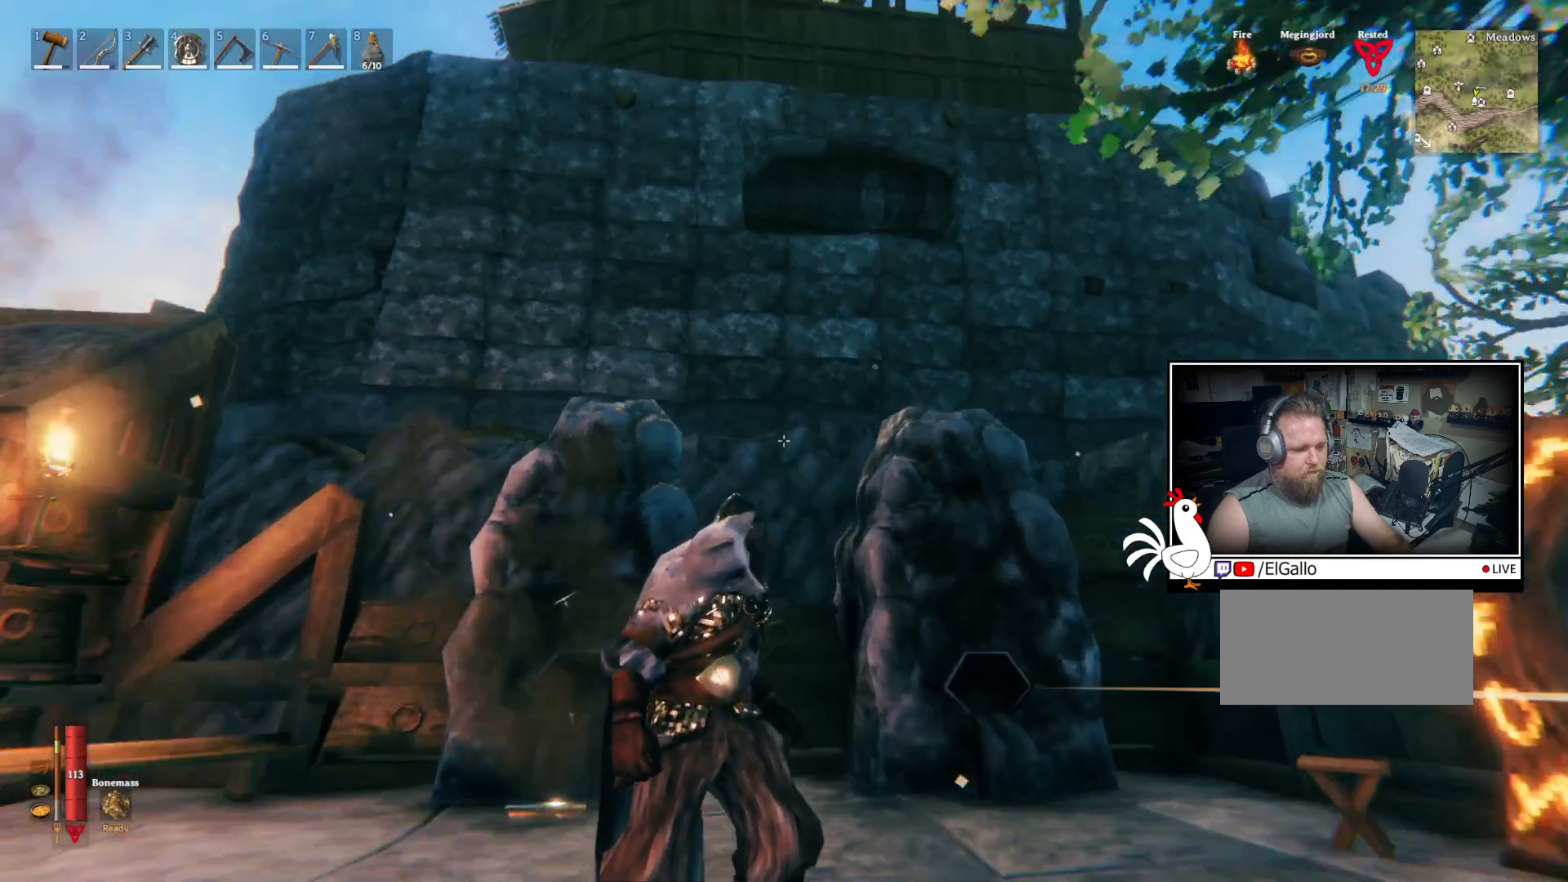
{"keys": [], "mouse": [], "events": []}
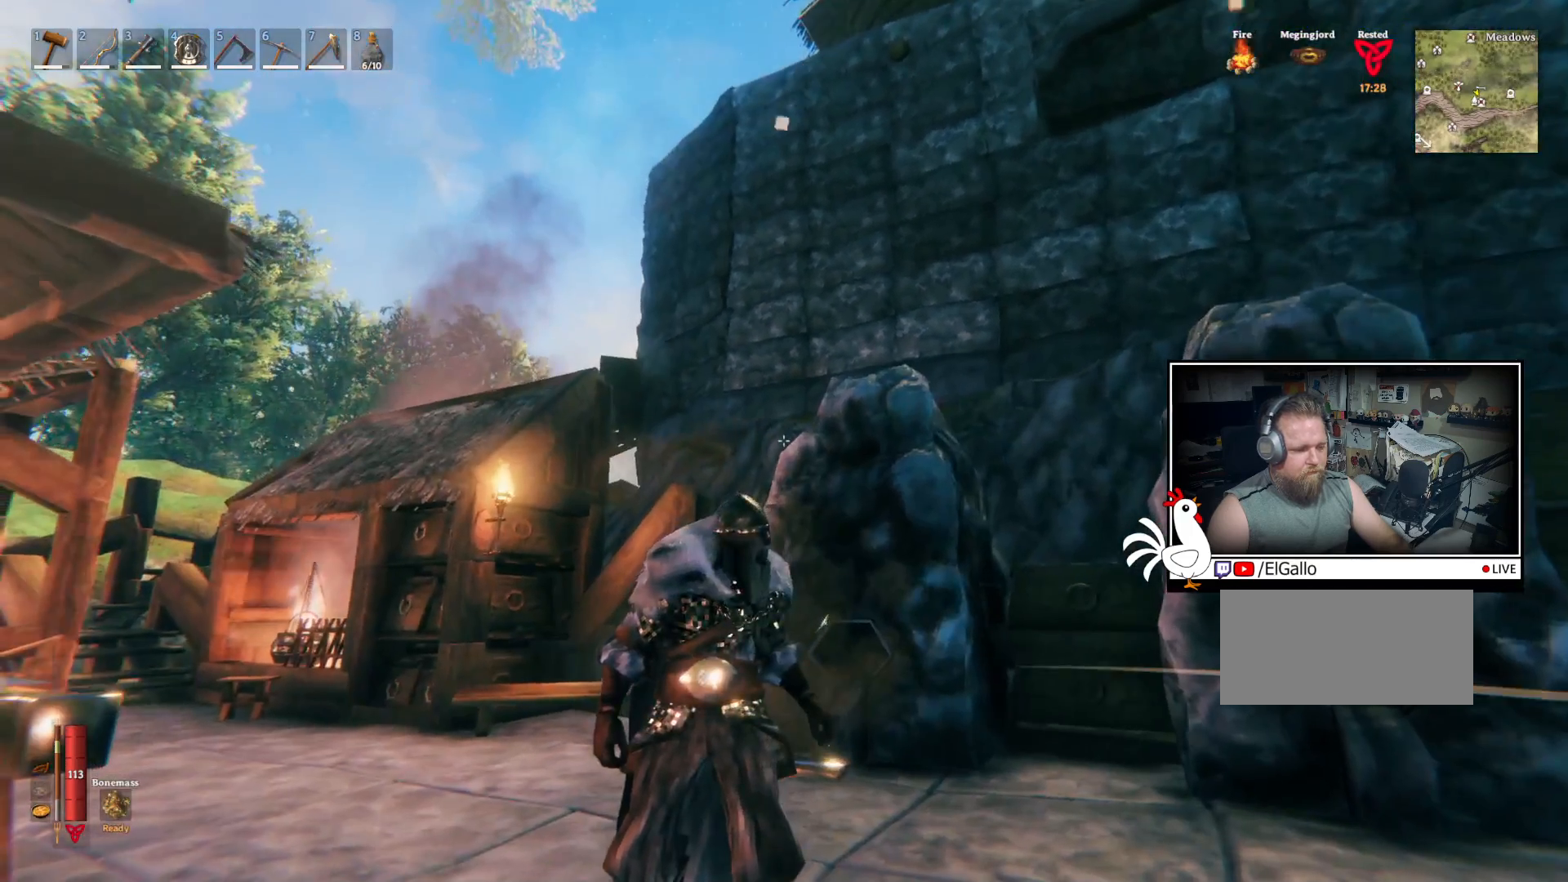
{"keys": [], "mouse": [], "events": []}
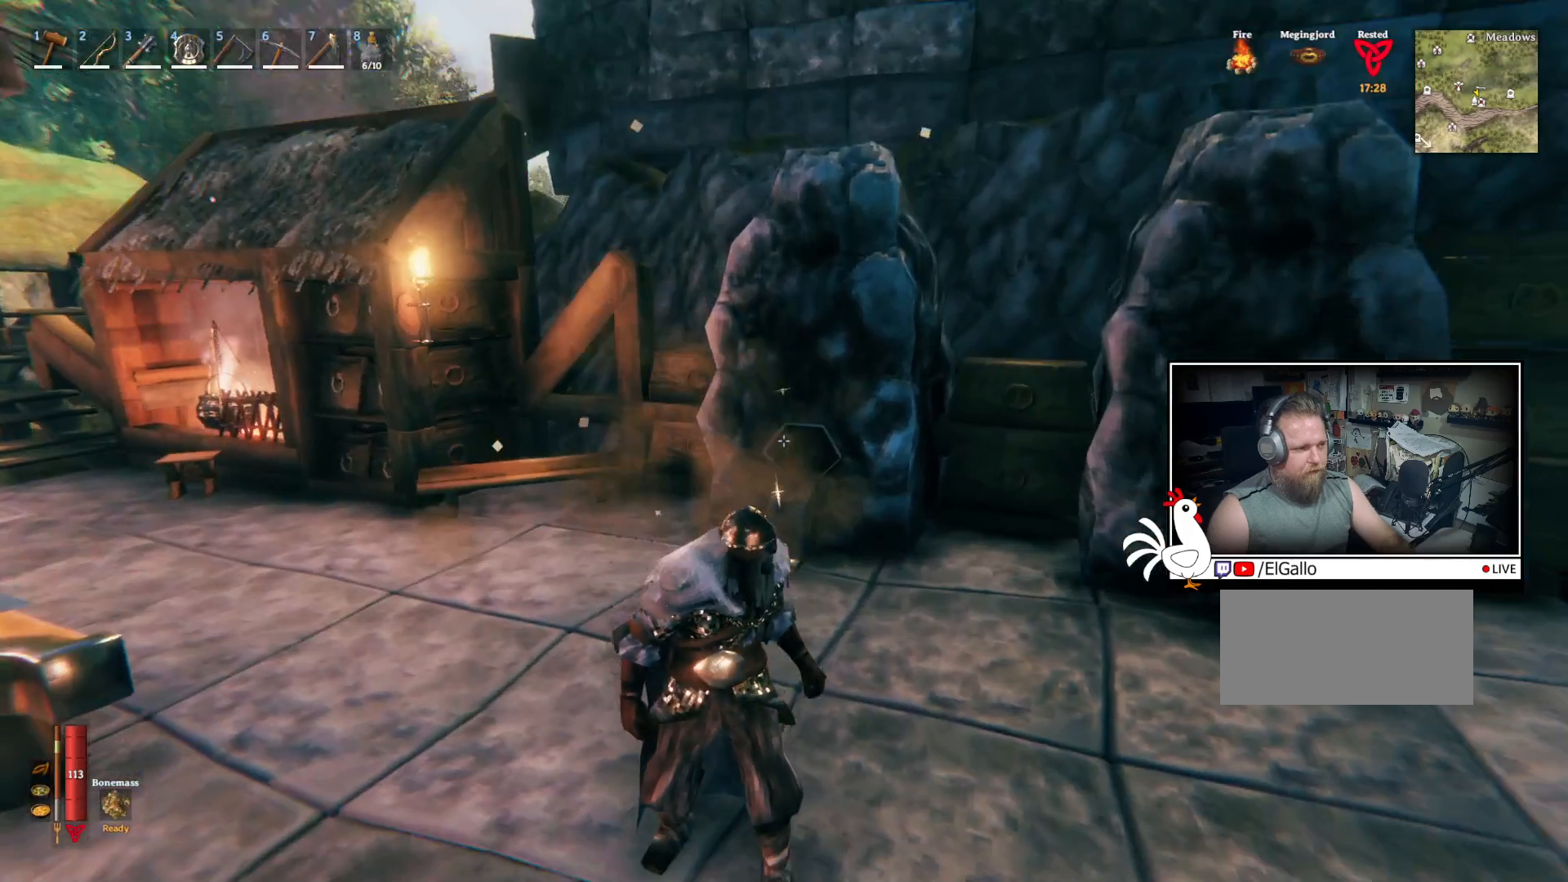
{"keys": ["w"], "mouse": [], "events": [[383, "w", "down"]]}
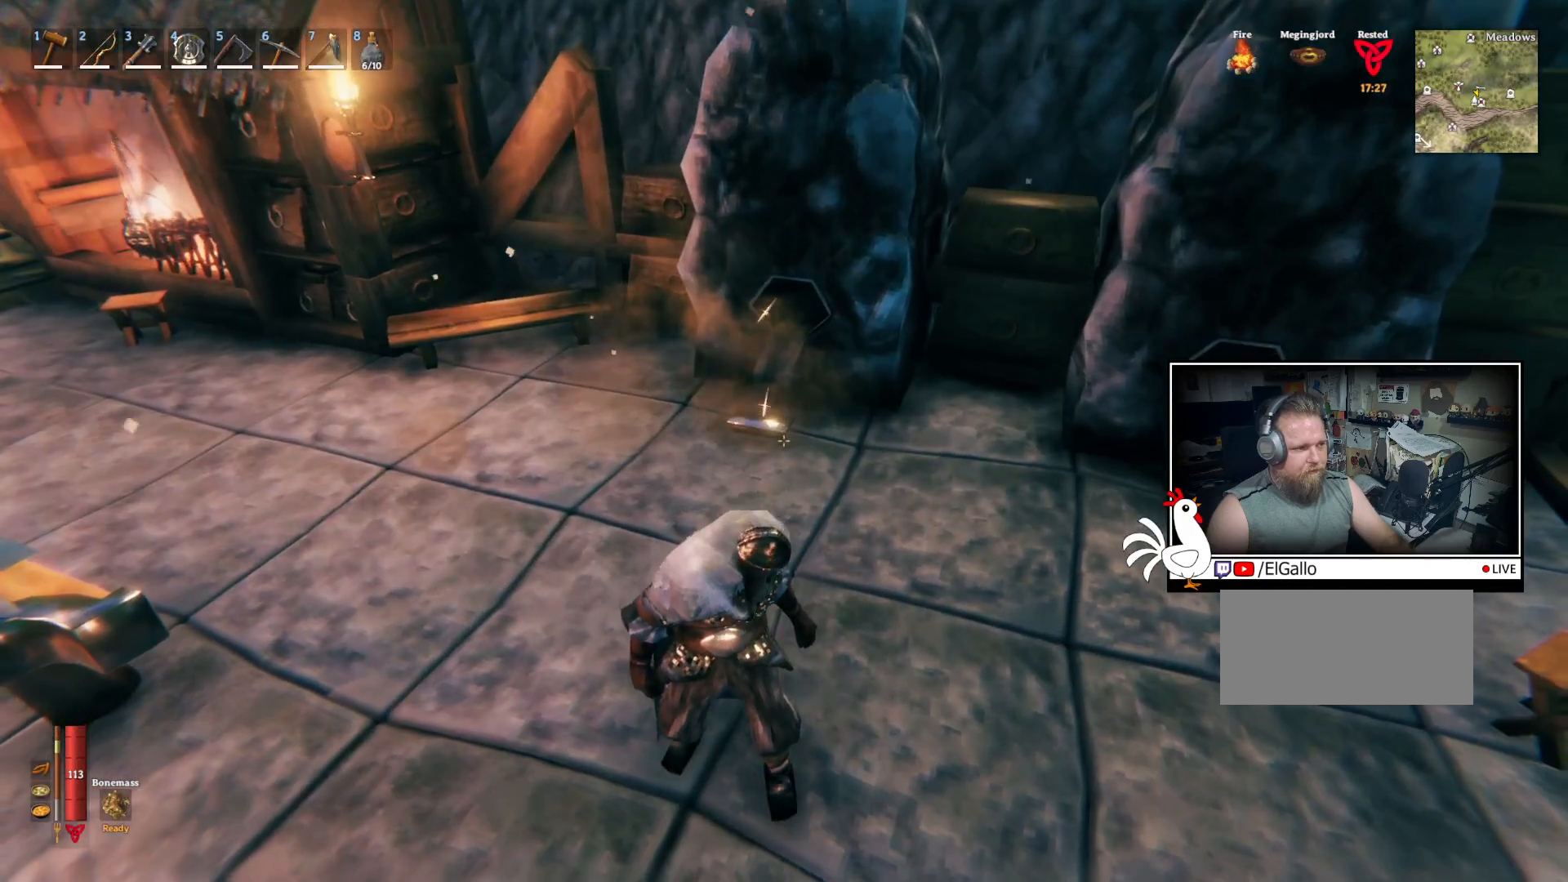
{"keys": ["shift", "w"], "mouse": [], "events": [[133, "shift", "down"]]}
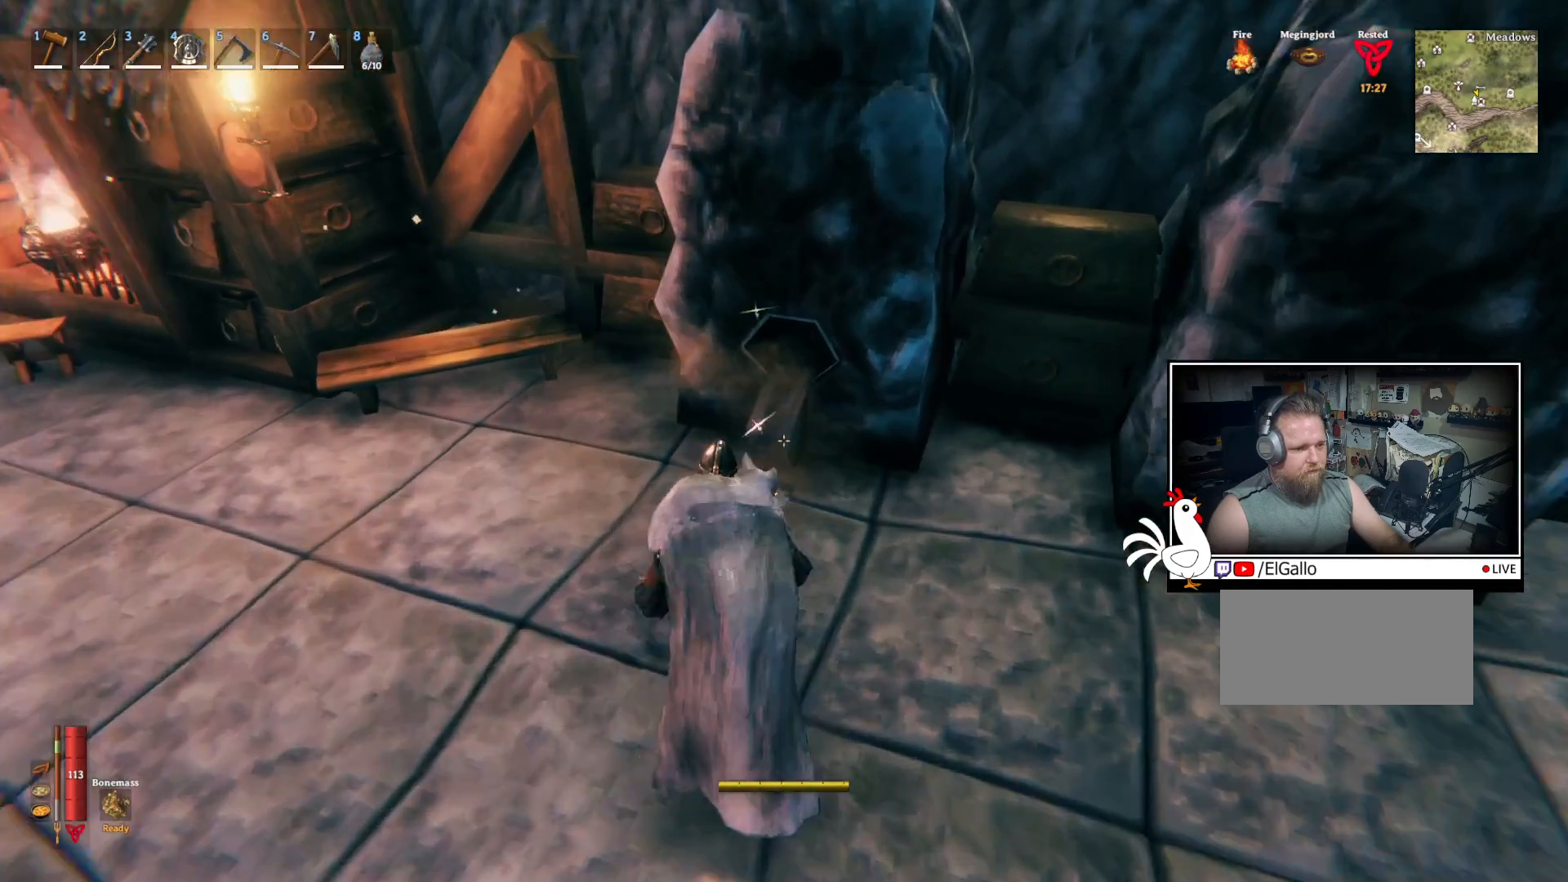
{"keys": [], "mouse": [], "events": [[83, "d", "down"], [117, "shift", "up"], [217, "w", "up"], [483, "d", "up"]]}
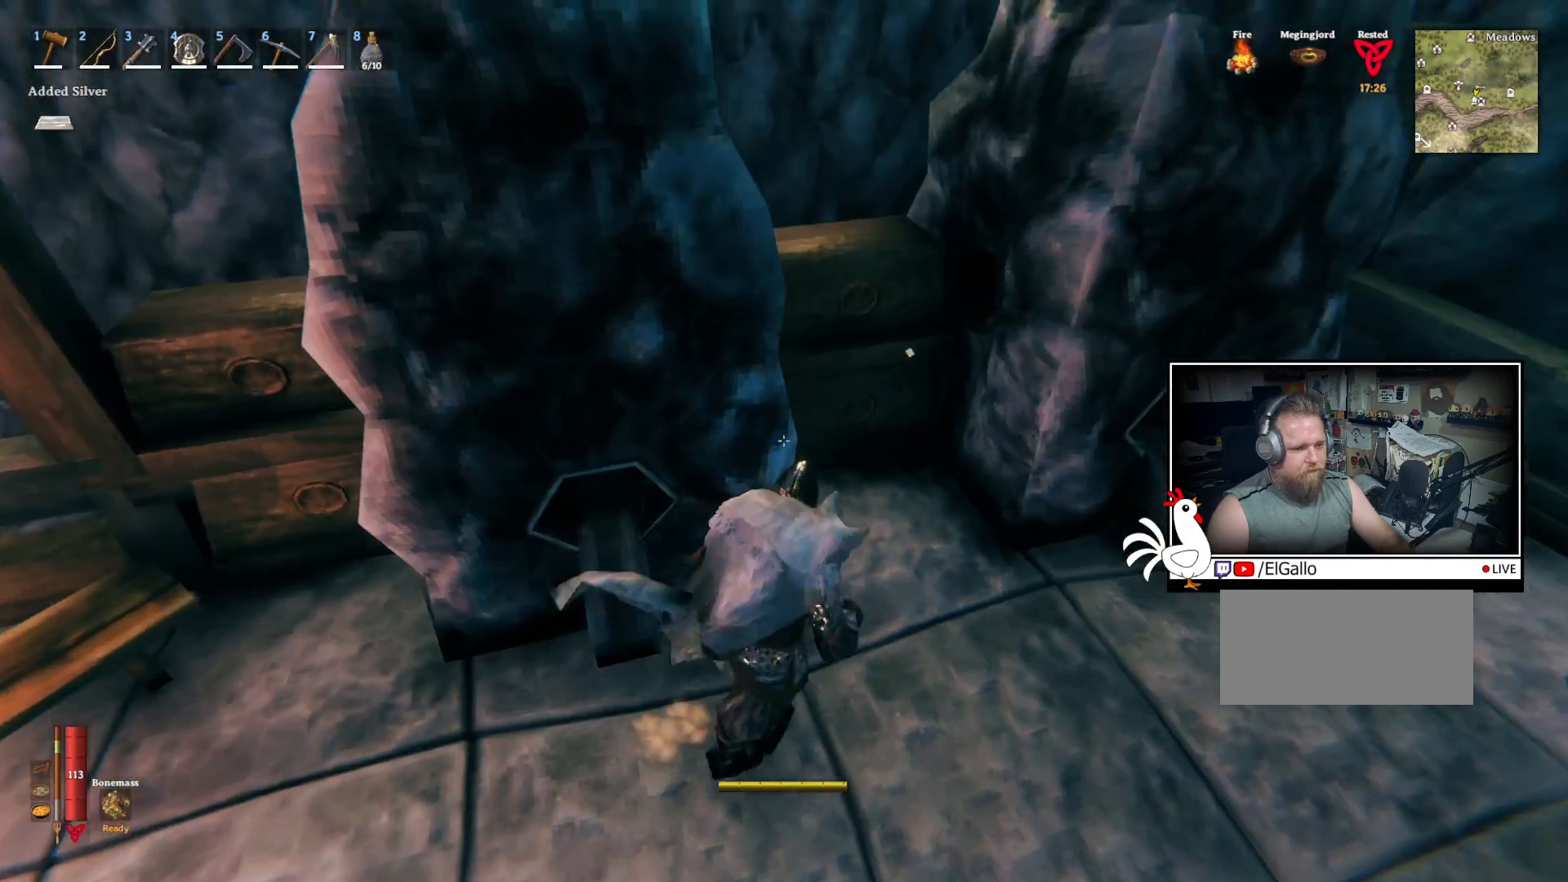
{"keys": [], "mouse": [], "events": [[333, "e", "down"], [417, "e", "up"]]}